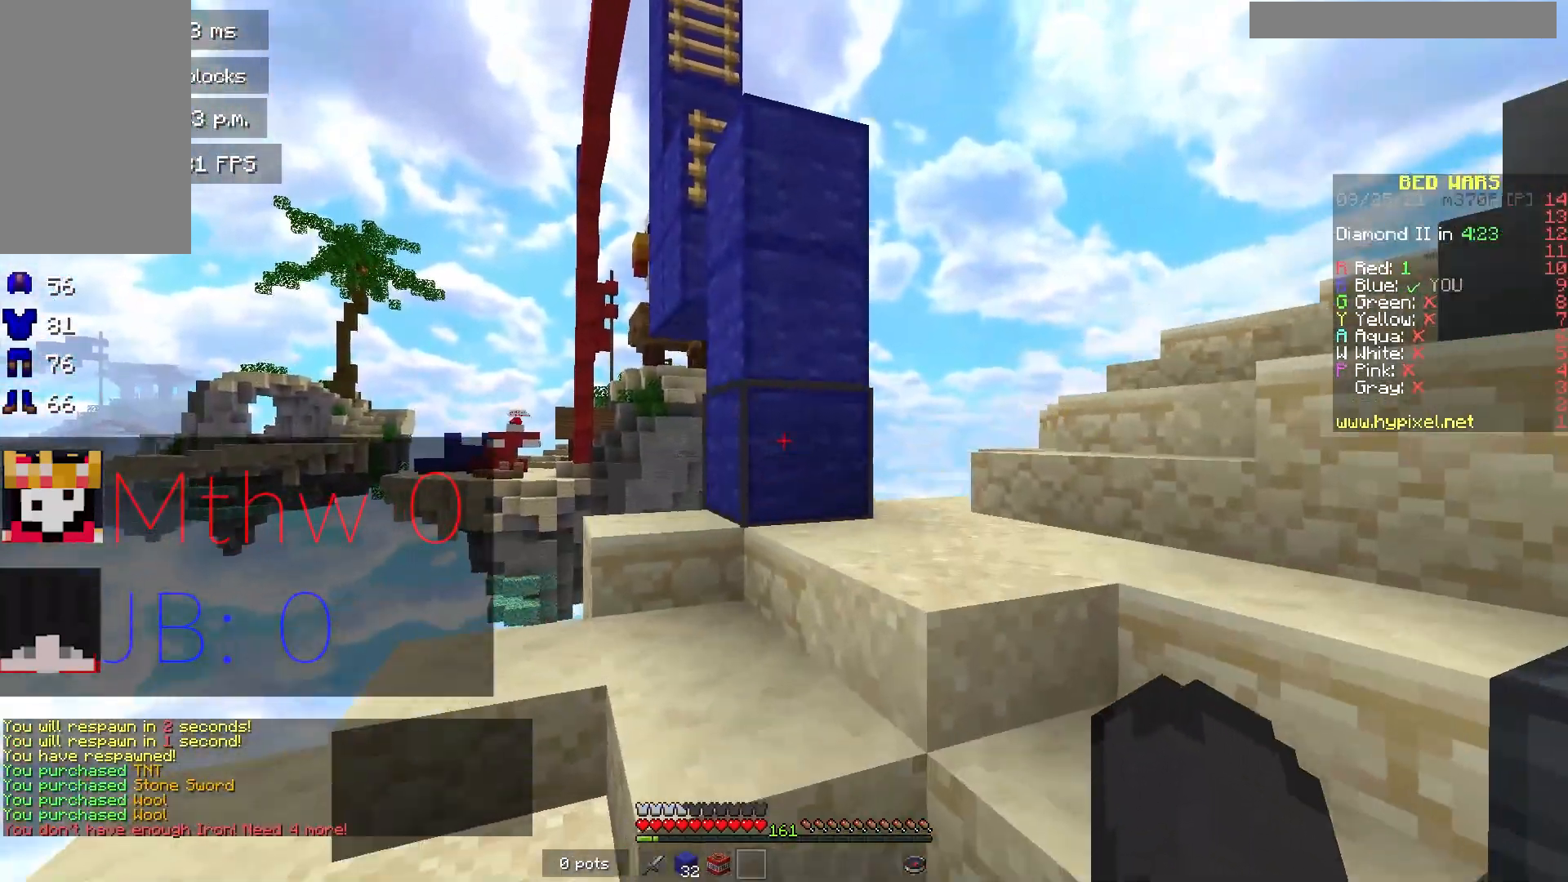
Gameplay with keyboard and mouse; each line is a JSON object with the keys and mouse buttons held at the frame after it. "events" lists presses ("down") and releases ("up") of "a", "d", "s", "w", "mouse_left" and "mouse_right" between this image and that frame as [ms after this image, input, new state], when the widget could be followed in between. "mouse_left", "mouse_right" = the "left", "right" buttons of the "mouse" list. No other keys are recorded. Fast repeated clicks can show as one long hold. Mouse movement is not recorded.
{"keys": ["w"], "mouse": [], "events": [[67, "mouse_left", "down"], [83, "d", "down"], [133, "mouse_left", "up"], [233, "d", "up"]]}
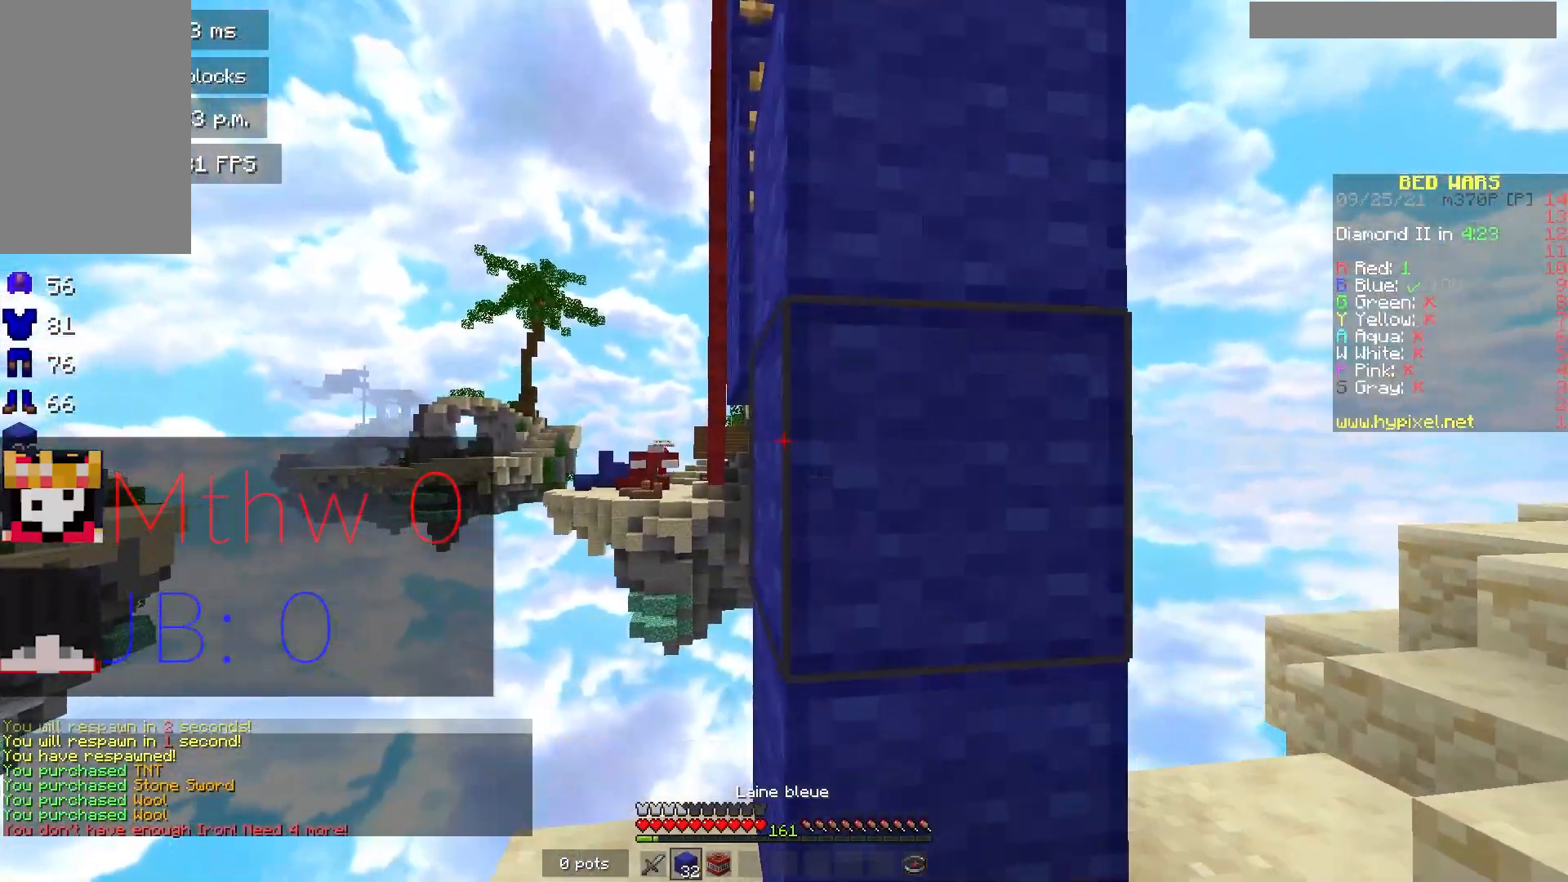
{"keys": [], "mouse": [], "events": [[17, "a", "down"], [17, "w", "up"], [67, "mouse_right", "down"], [117, "a", "up"], [167, "mouse_right", "up"]]}
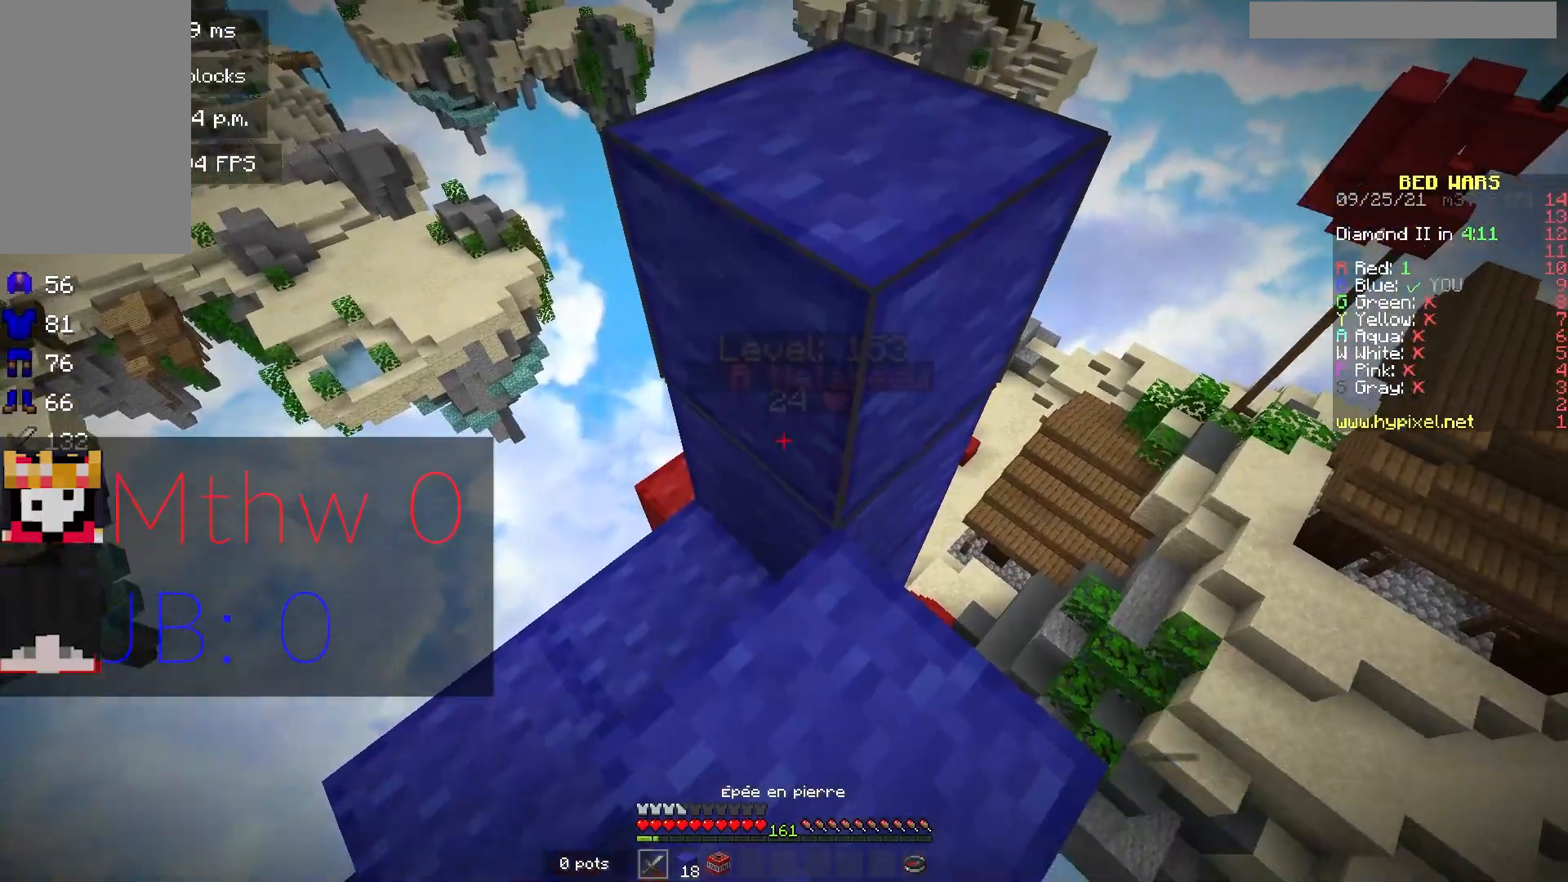
{"keys": ["w"], "mouse": [], "events": [[383, "w", "down"]]}
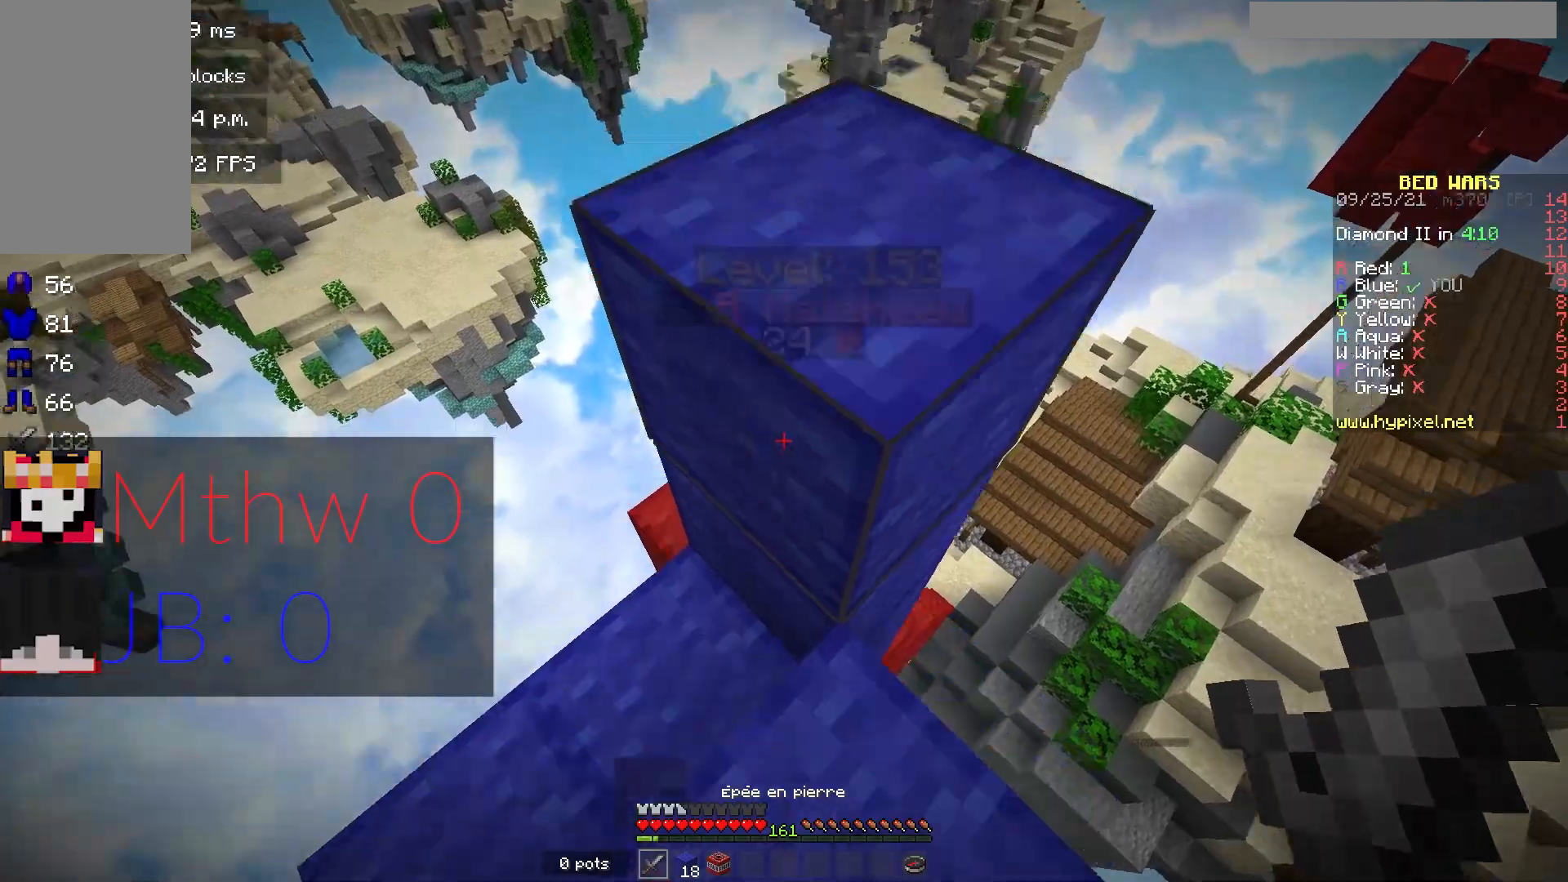
{"keys": ["d"], "mouse": ["left"], "events": [[200, "d", "down"], [267, "mouse_left", "down"], [350, "w", "up"], [417, "mouse_left", "up"], [450, "mouse_left", "down"]]}
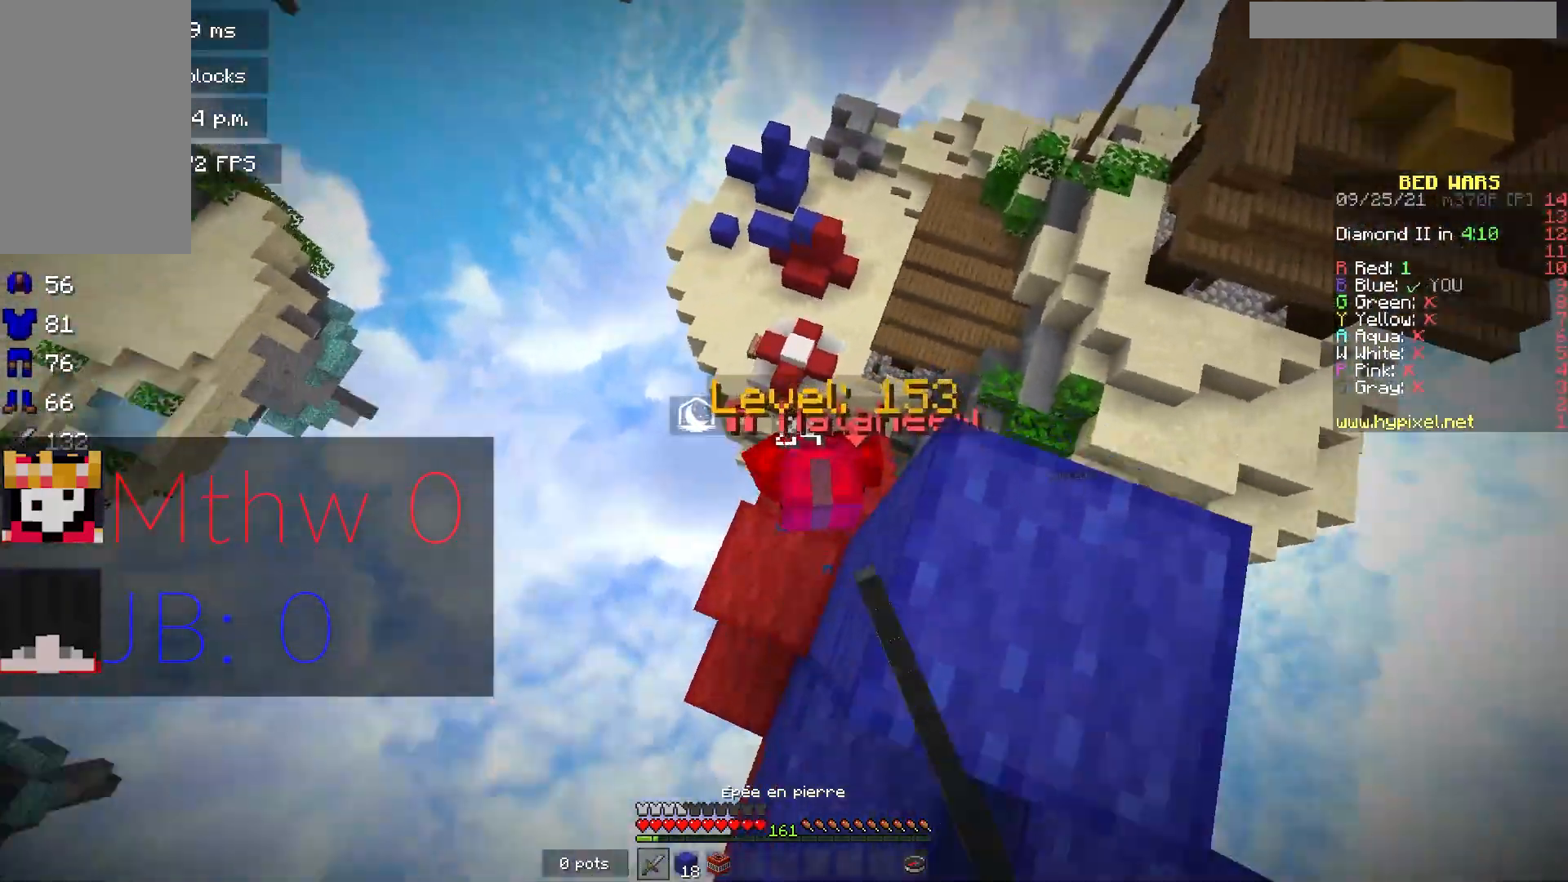
{"keys": ["d", "w"], "mouse": ["left"], "events": [[167, "mouse_left", "up"], [183, "a", "down"], [200, "mouse_left", "down"], [250, "d", "up"], [267, "a", "up"], [300, "d", "down"], [350, "d", "up"], [350, "w", "down"], [433, "d", "down"]]}
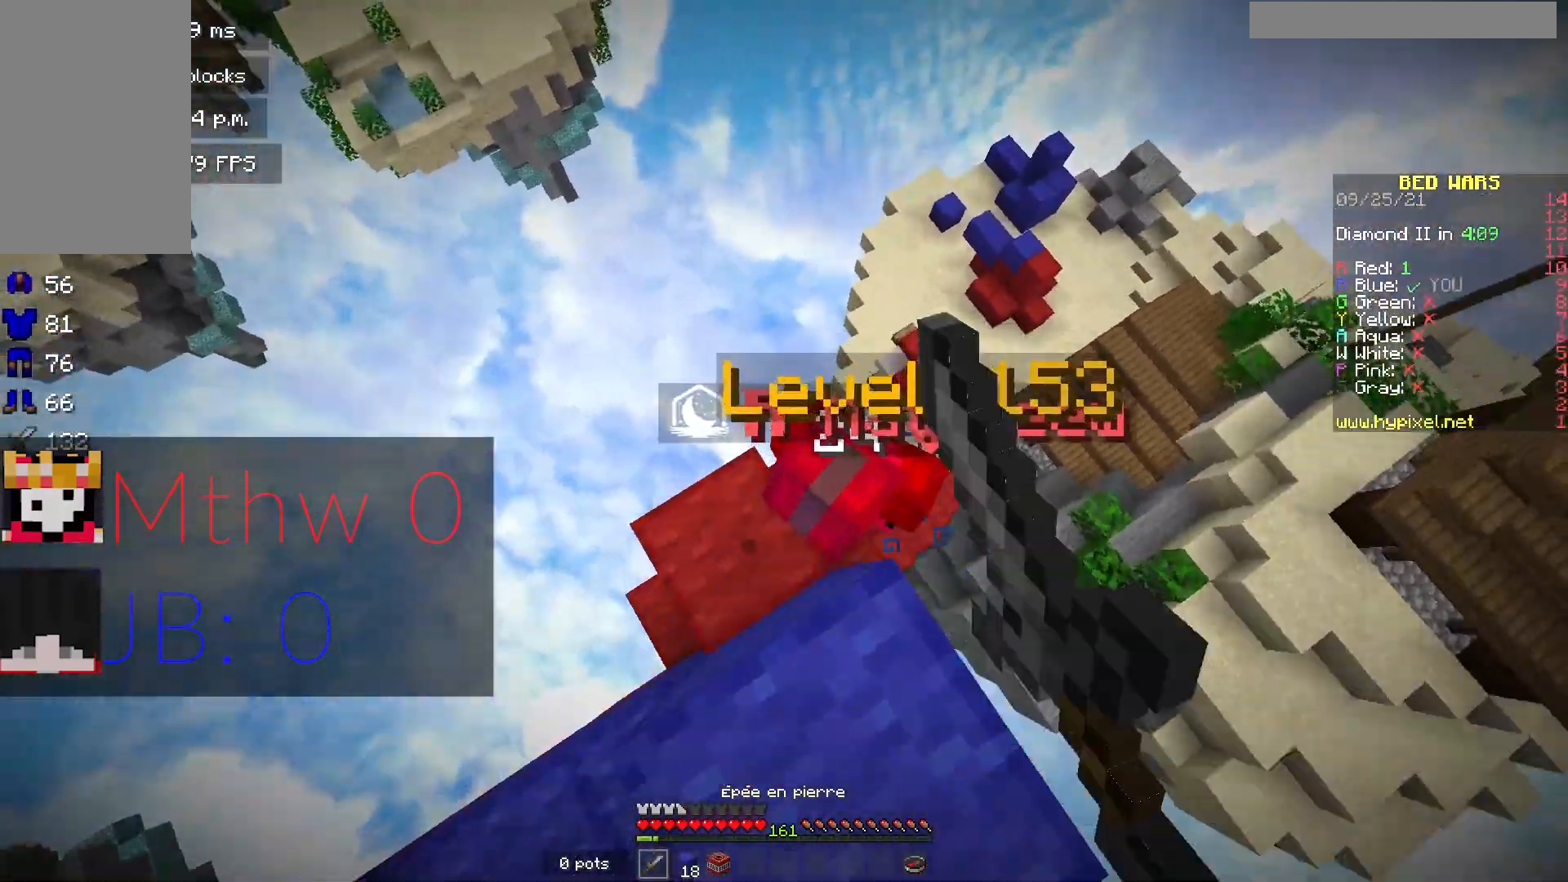
{"keys": ["a", "w"], "mouse": ["left"], "events": [[17, "w", "up"], [67, "mouse_left", "up"], [133, "mouse_left", "down"], [217, "a", "down"], [250, "d", "up"], [450, "w", "down"]]}
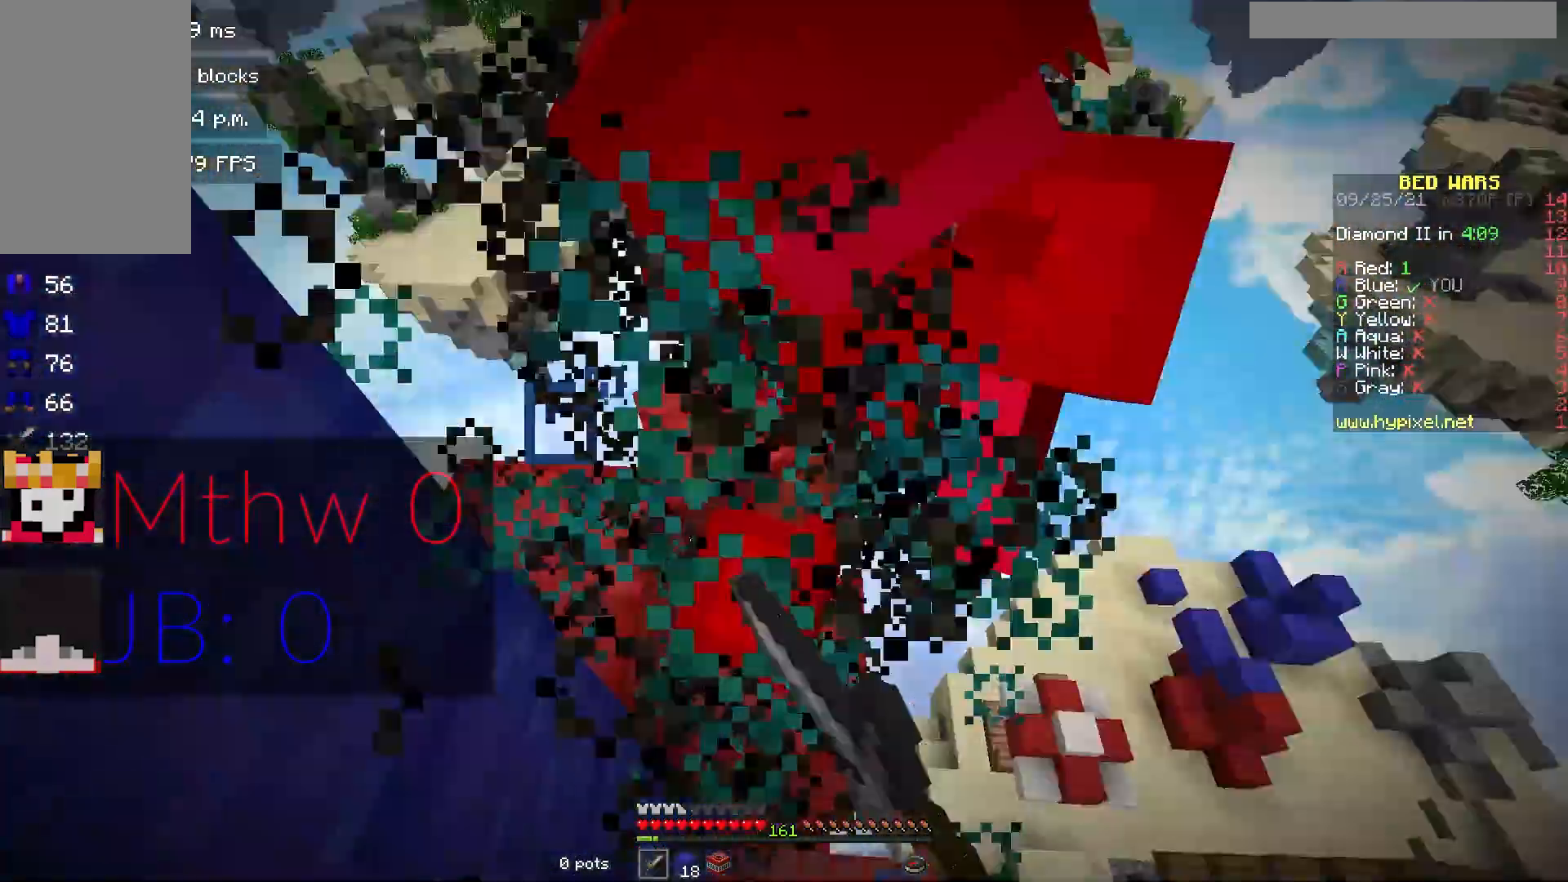
{"keys": [], "mouse": ["left"], "events": [[100, "d", "down"], [267, "w", "up"], [283, "d", "up"], [400, "a", "up"]]}
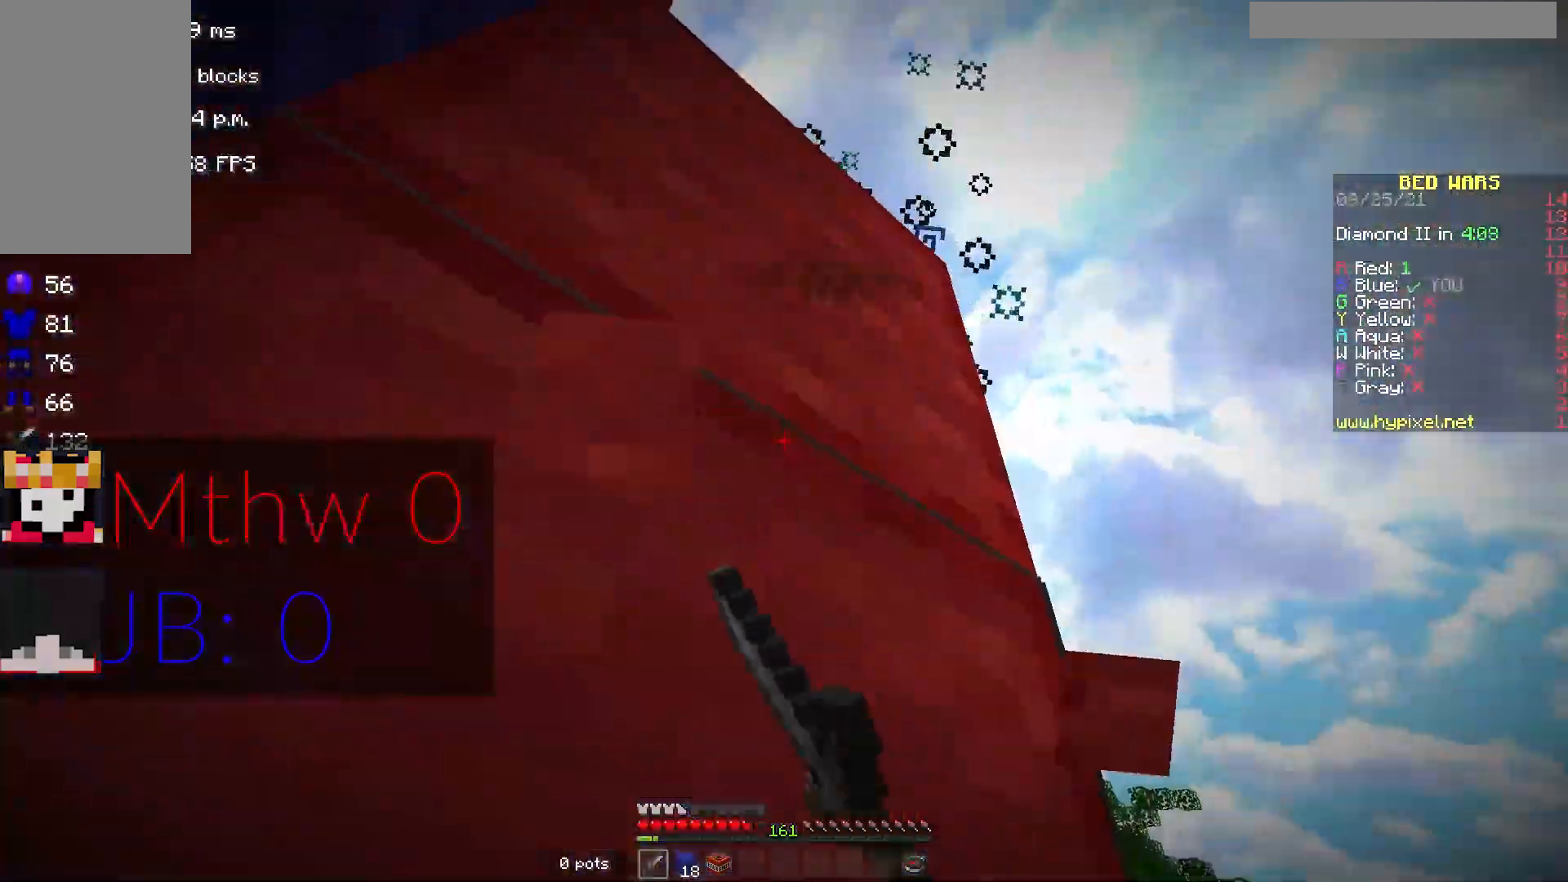
{"keys": ["d", "w"], "mouse": [], "events": [[33, "mouse_left", "up"], [233, "d", "down"], [383, "w", "down"]]}
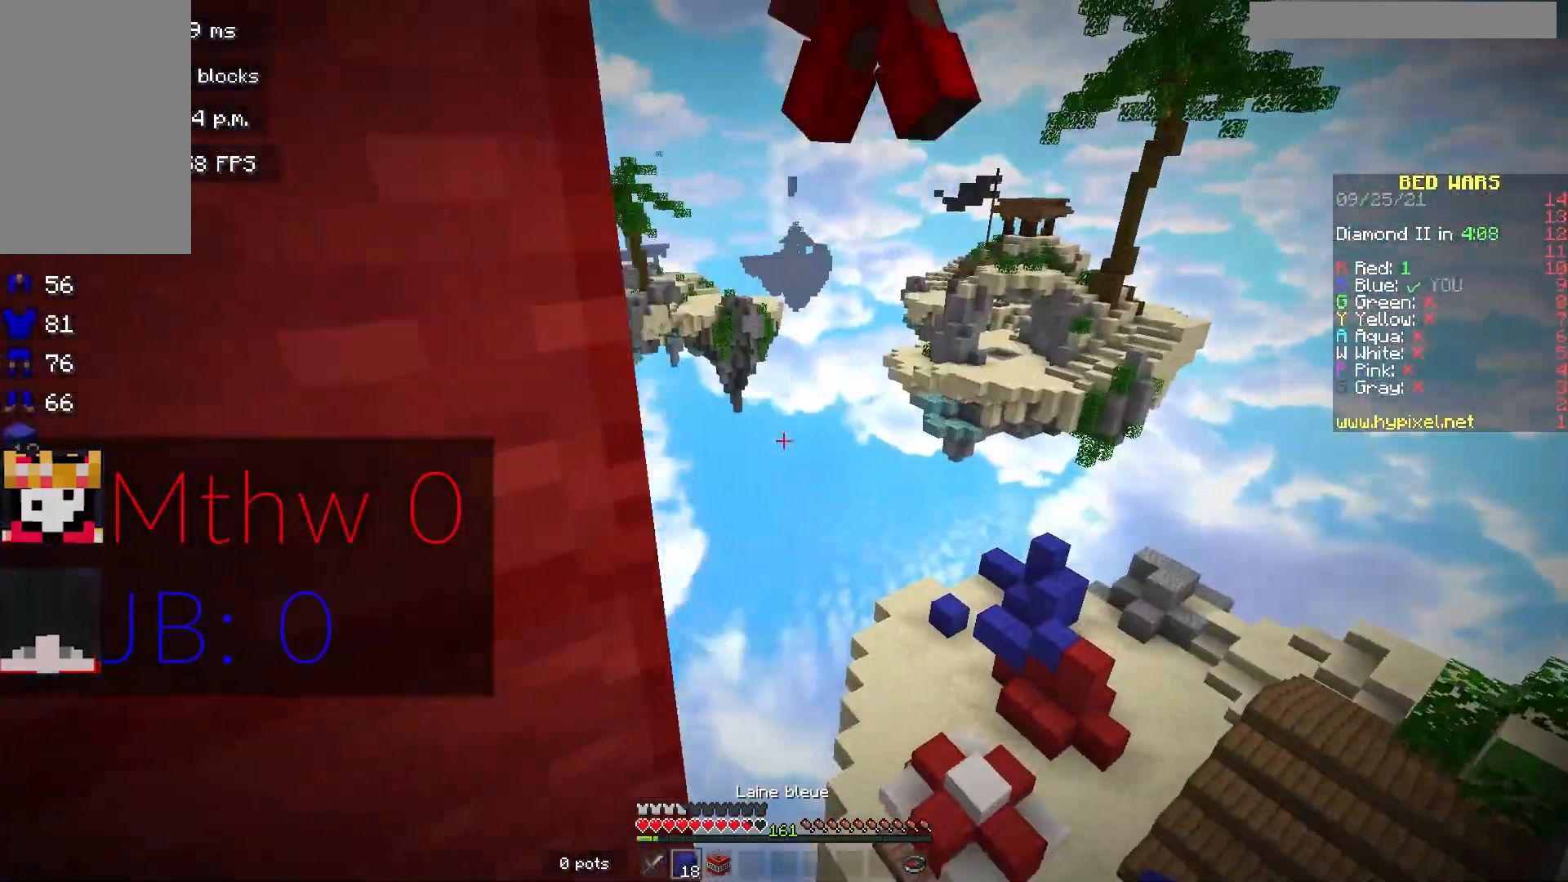
{"keys": [], "mouse": [], "events": [[200, "w", "up"], [300, "d", "up"]]}
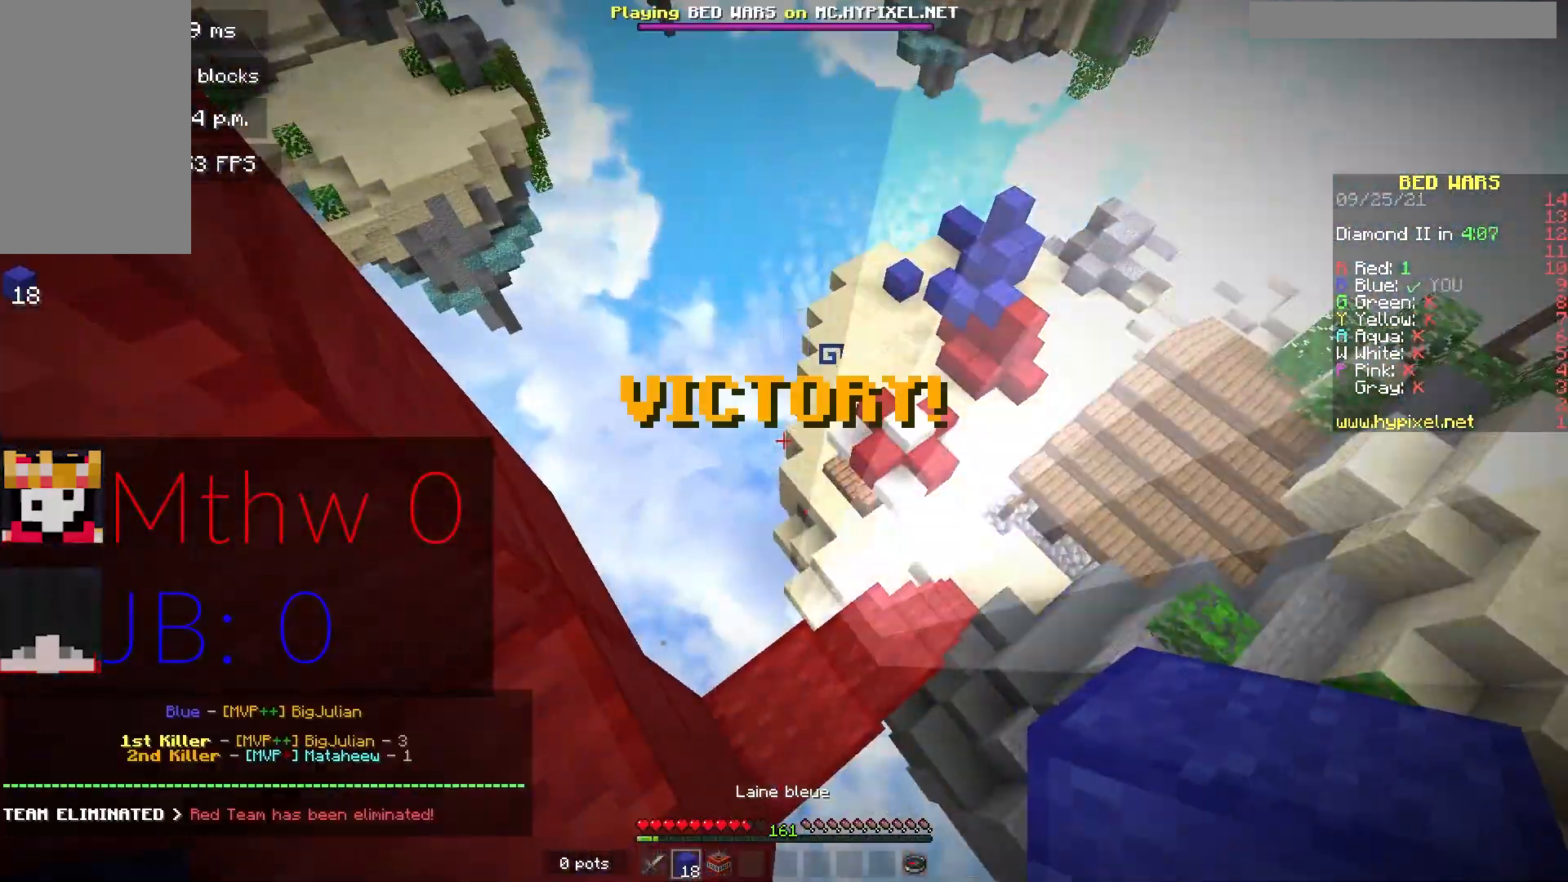
{"keys": [], "mouse": [], "events": []}
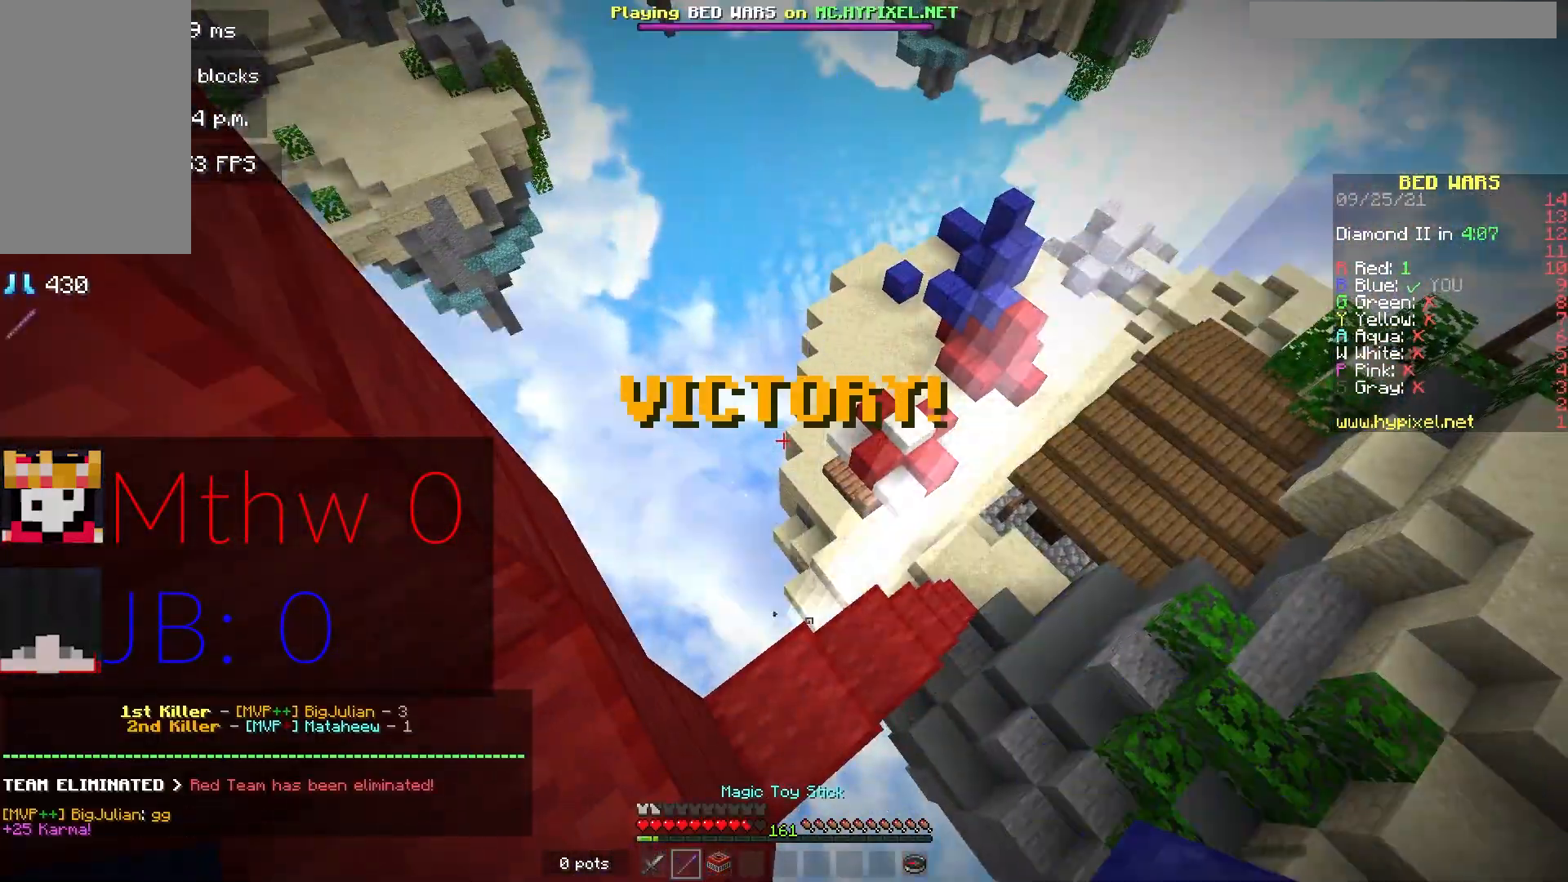
{"keys": [], "mouse": [], "events": []}
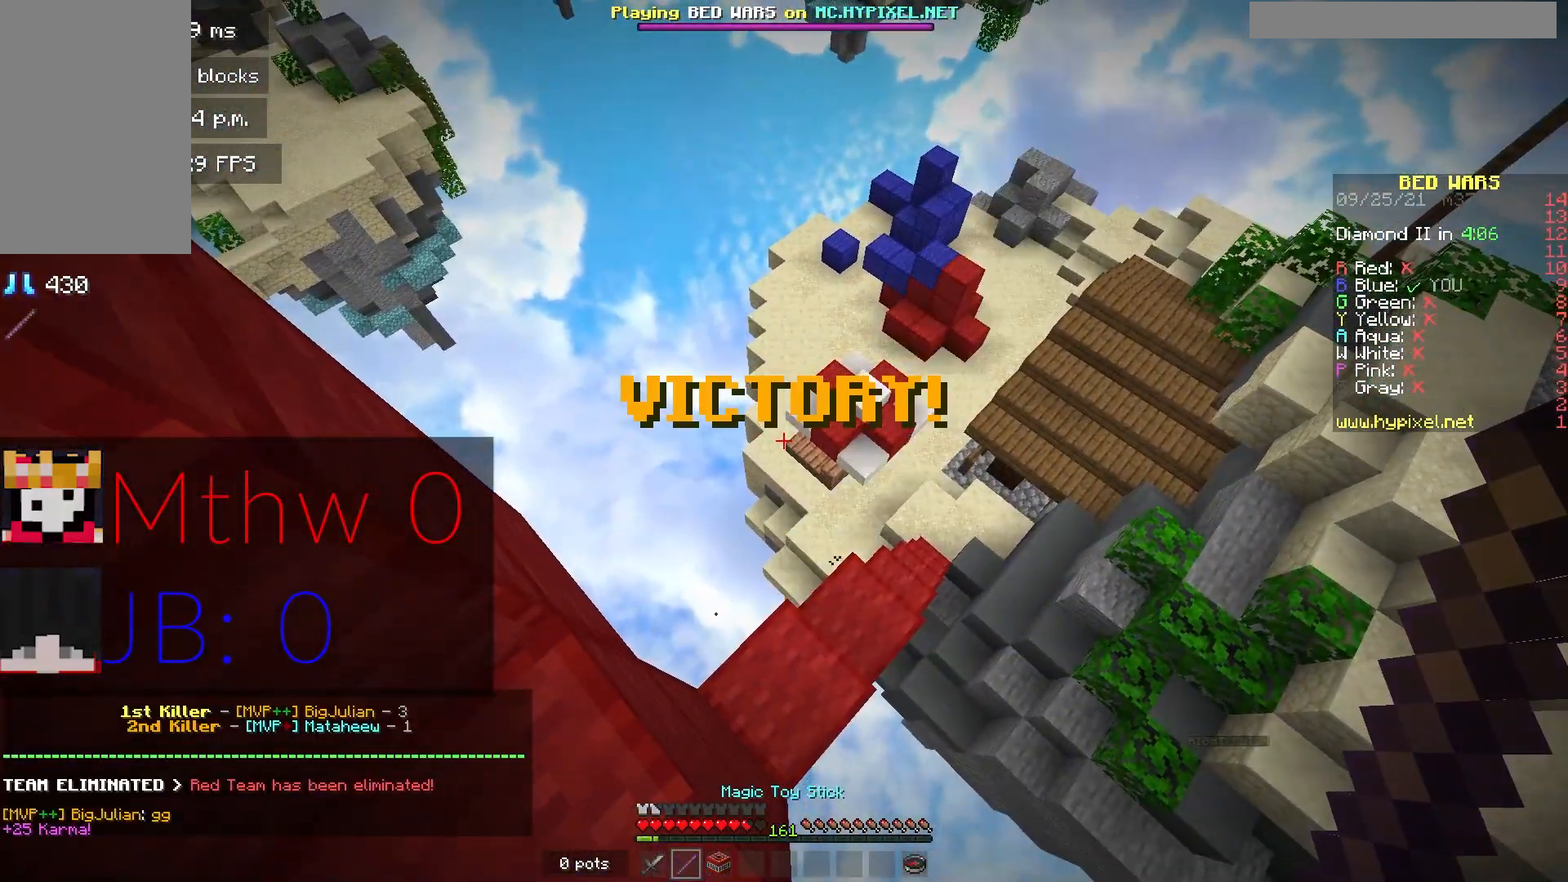
{"keys": ["w"], "mouse": [], "events": [[100, "d", "down"], [283, "d", "up"], [400, "w", "down"]]}
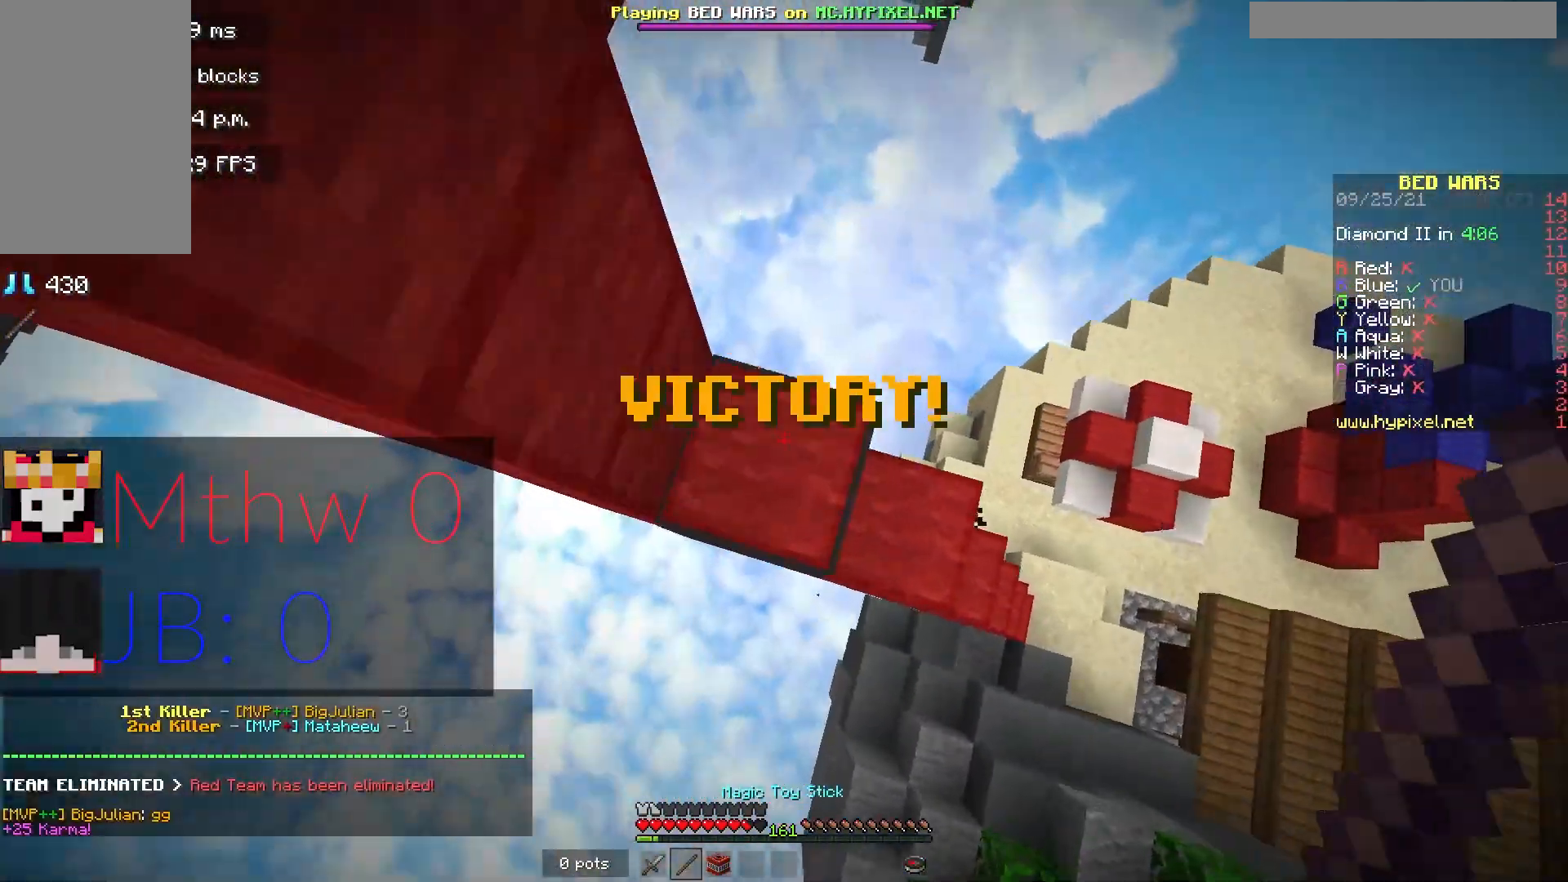
{"keys": ["w"], "mouse": [], "events": [[217, "mouse_right", "down"], [500, "mouse_right", "up"]]}
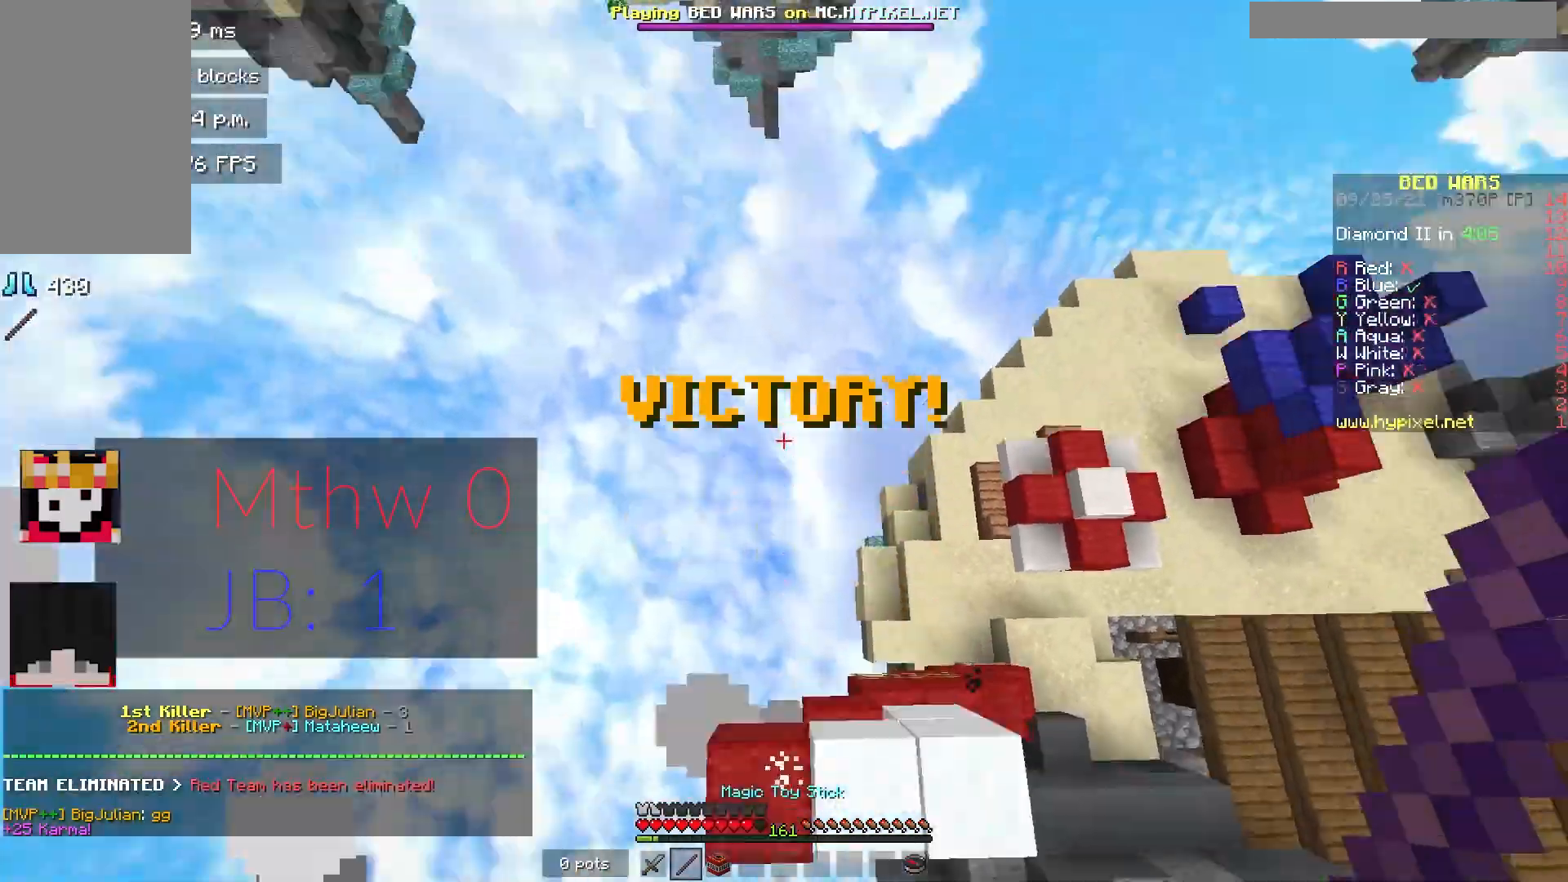
{"keys": ["w"], "mouse": [], "events": []}
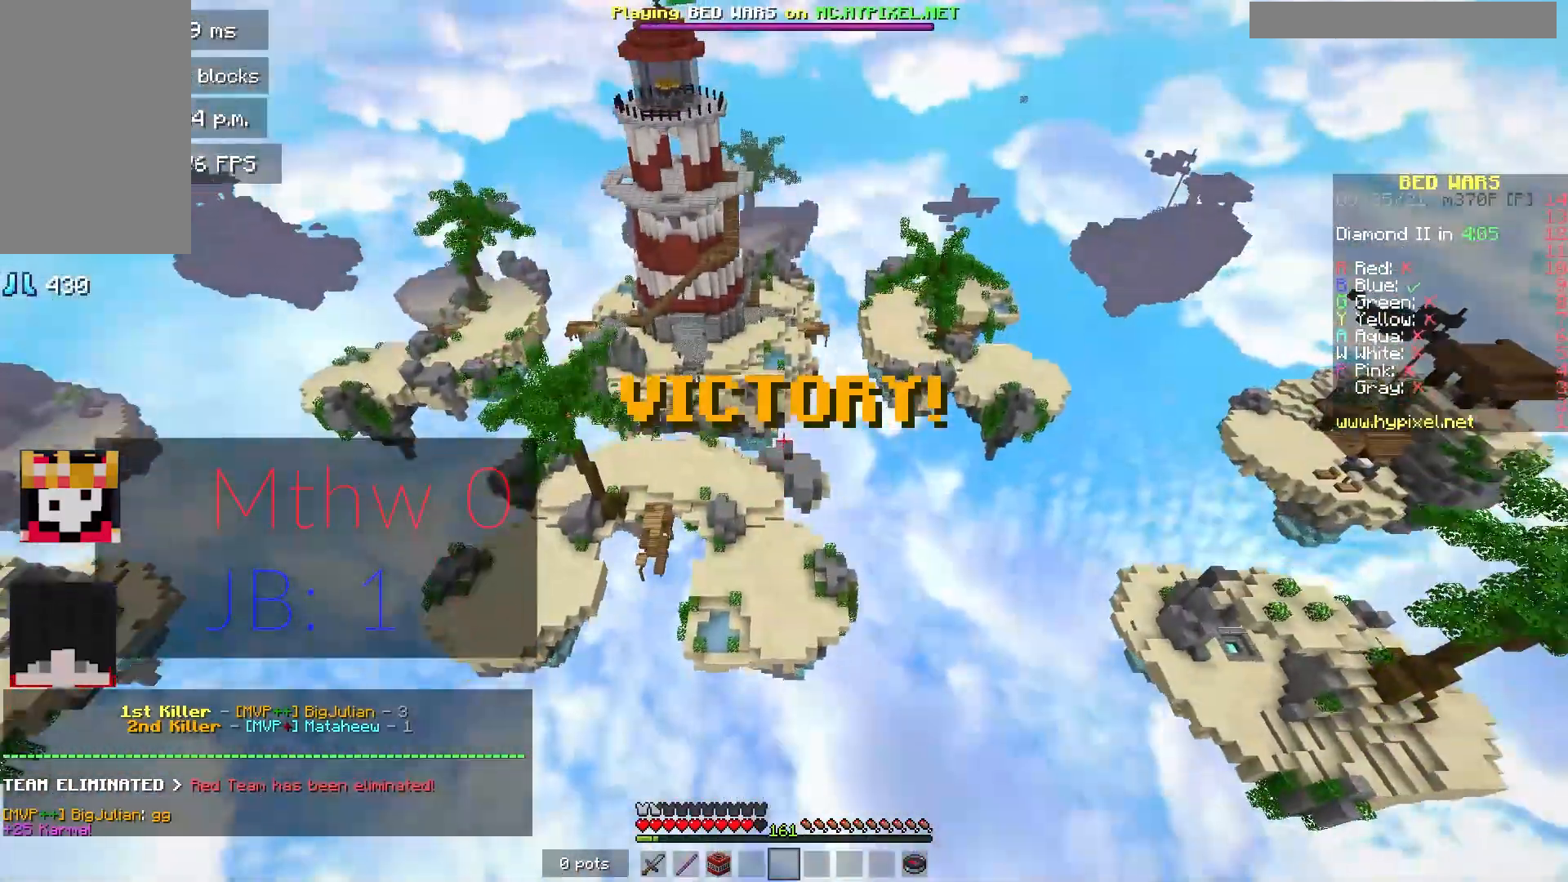
{"keys": ["w"], "mouse": [], "events": []}
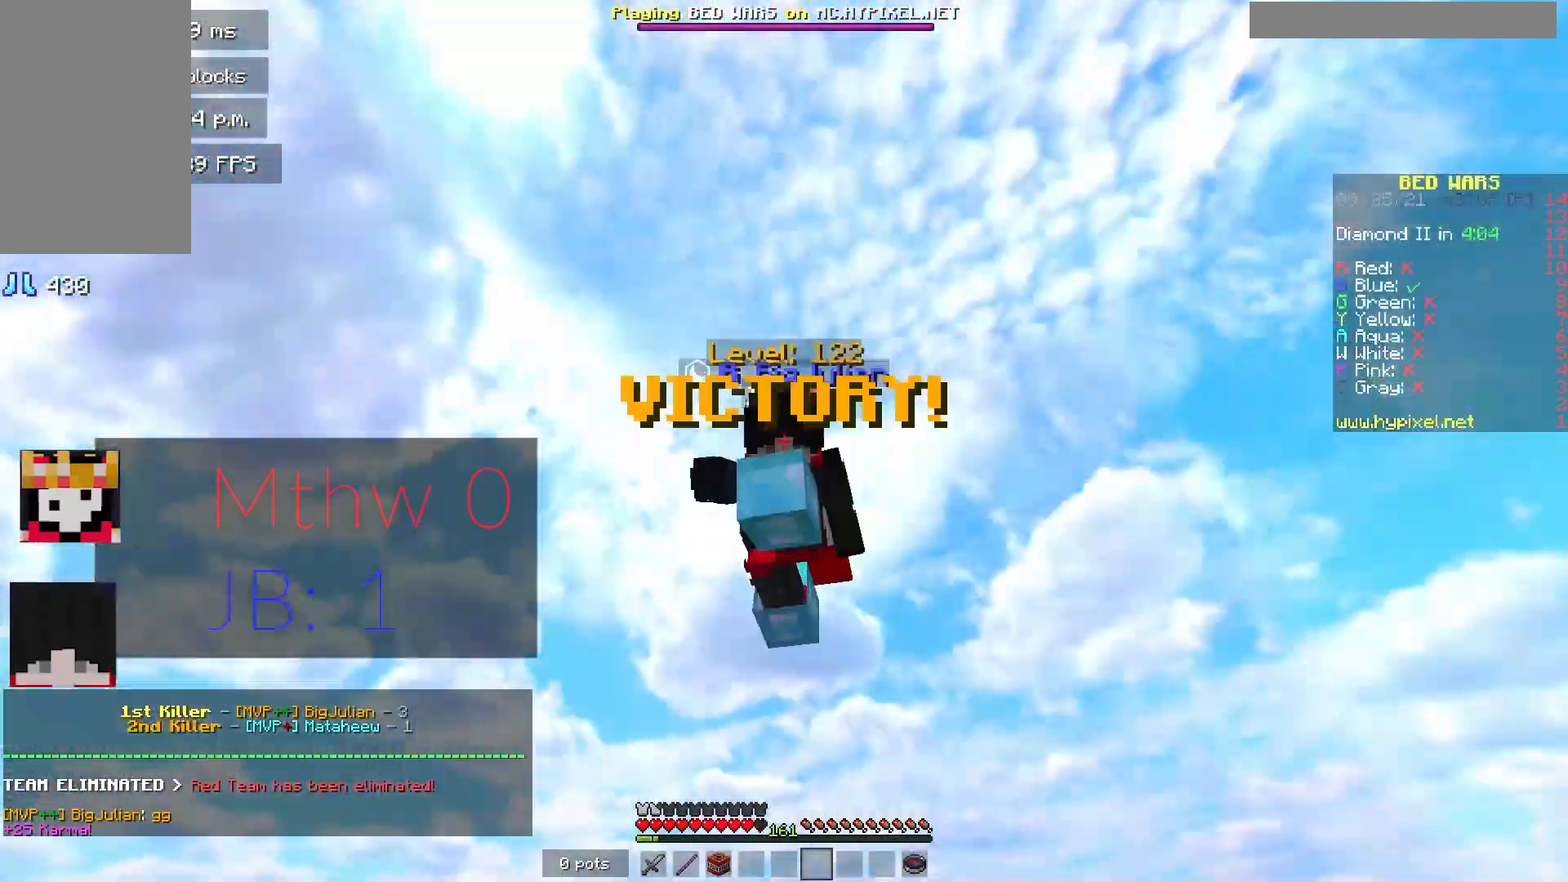
{"keys": [], "mouse": [], "events": [[133, "w", "up"]]}
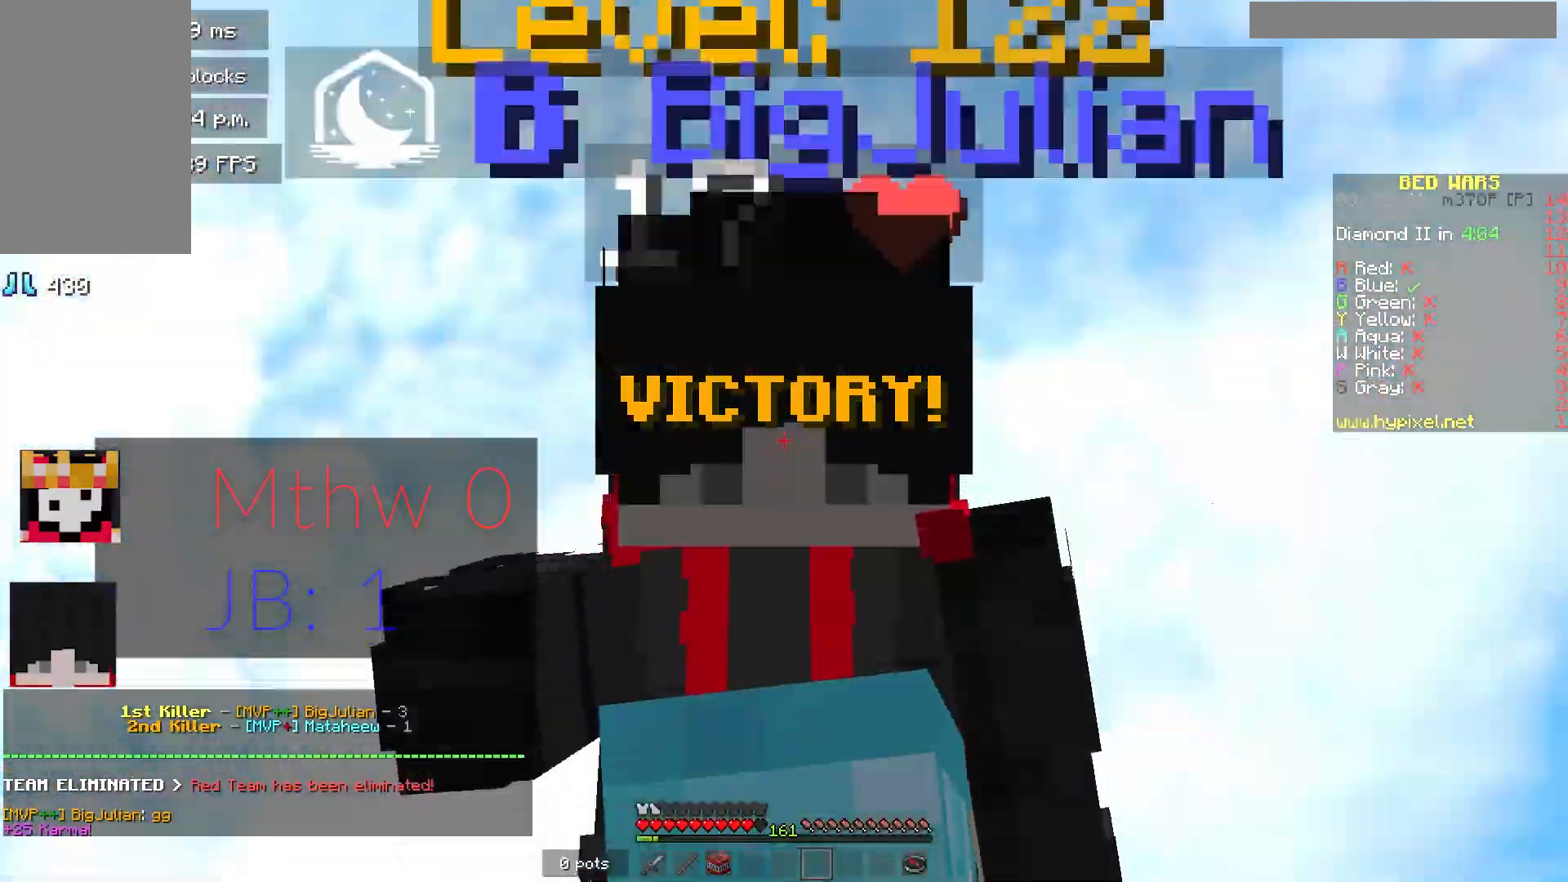
{"keys": ["w"], "mouse": [], "events": [[367, "w", "down"]]}
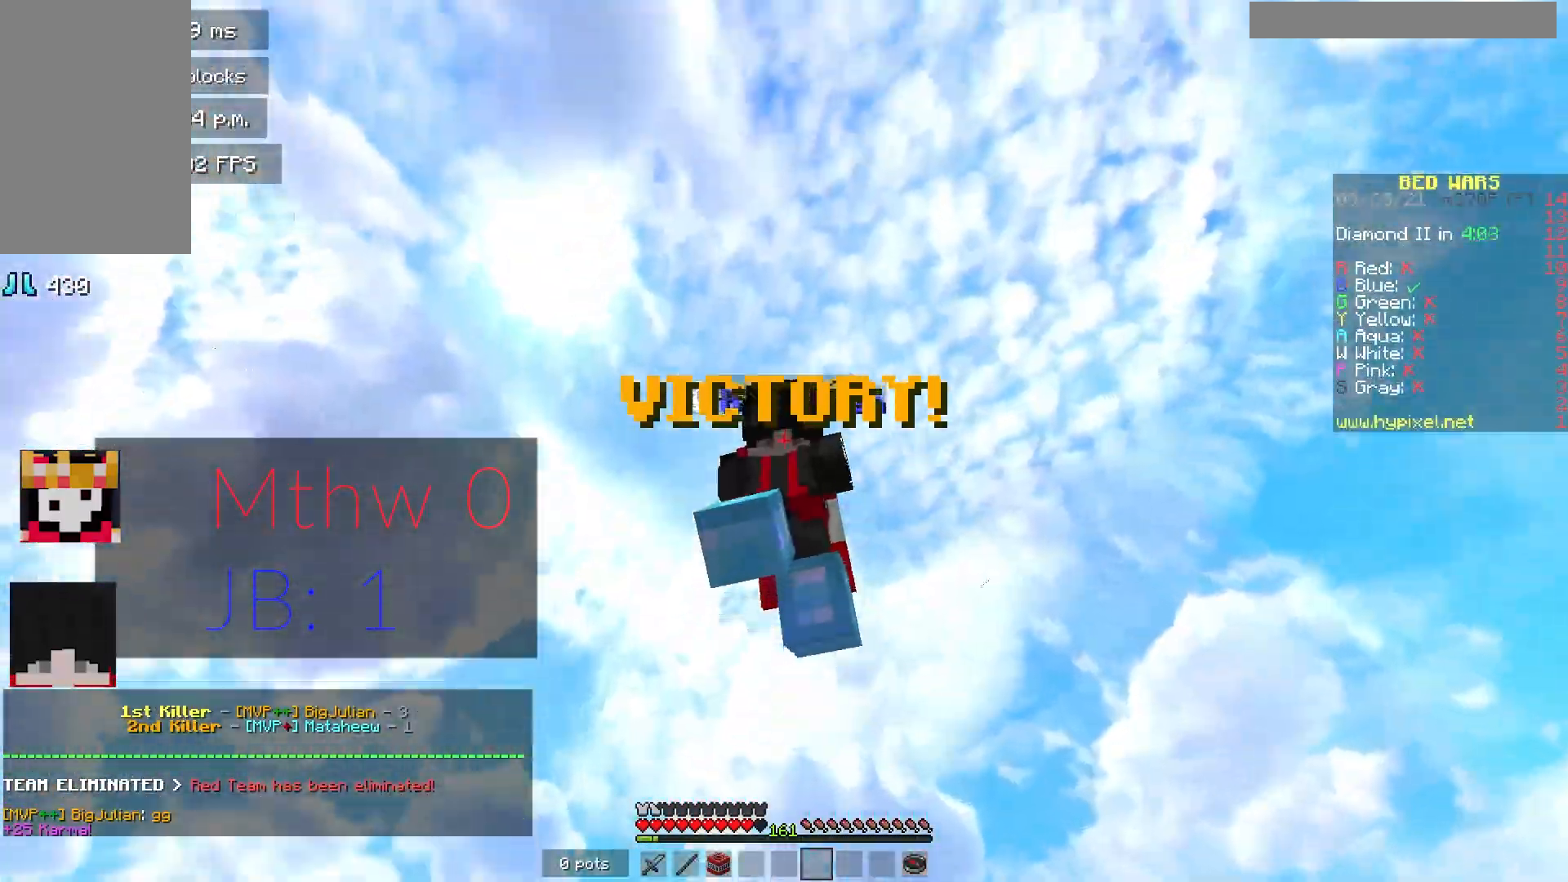
{"keys": ["w"], "mouse": [], "events": []}
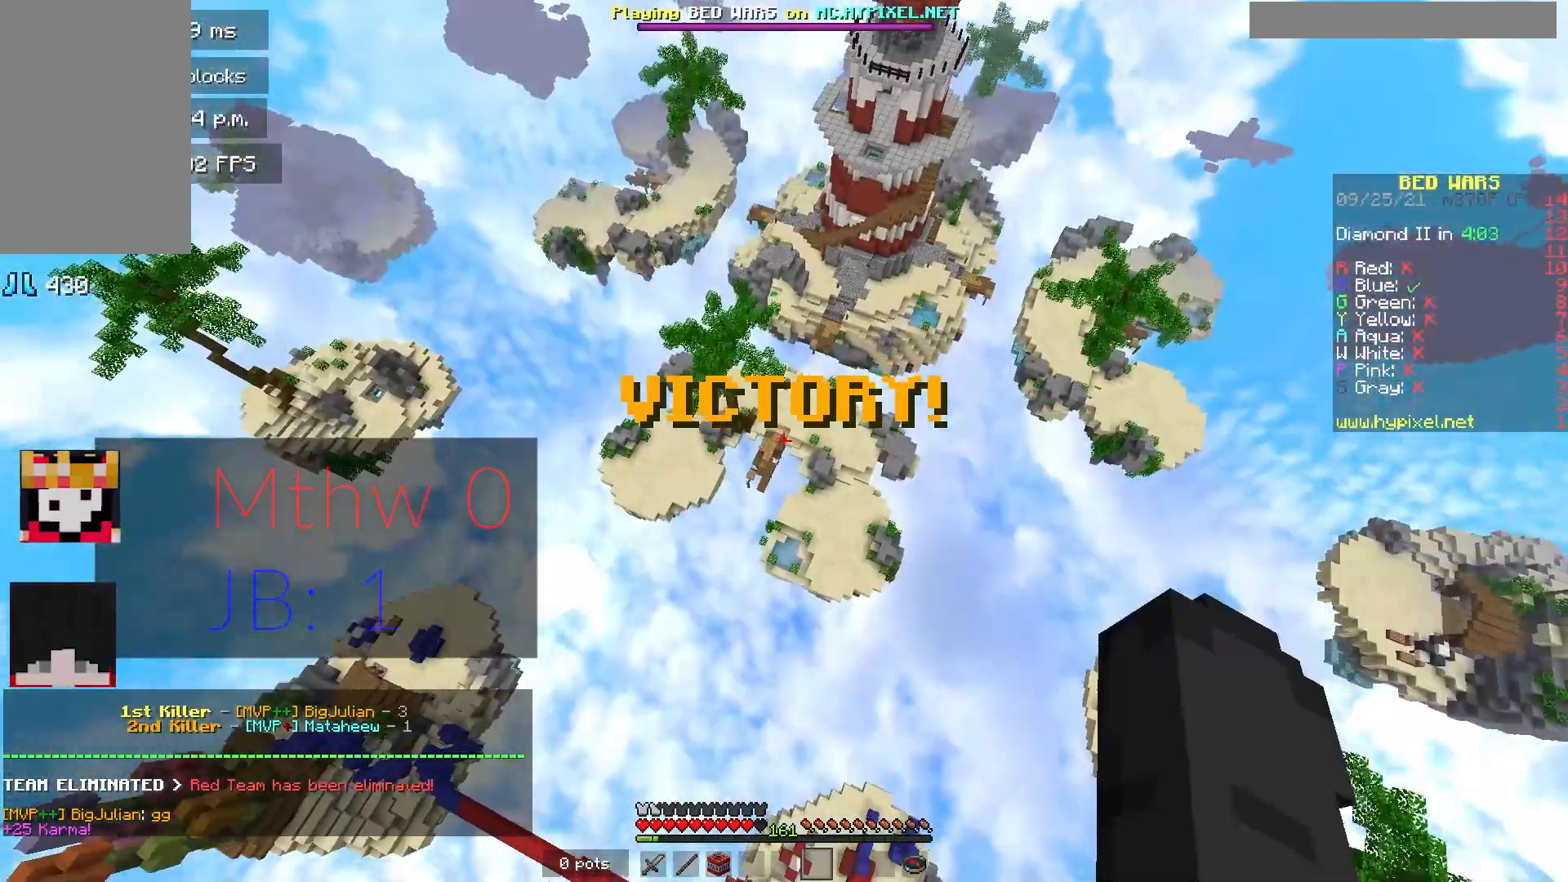
{"keys": ["w"], "mouse": [], "events": []}
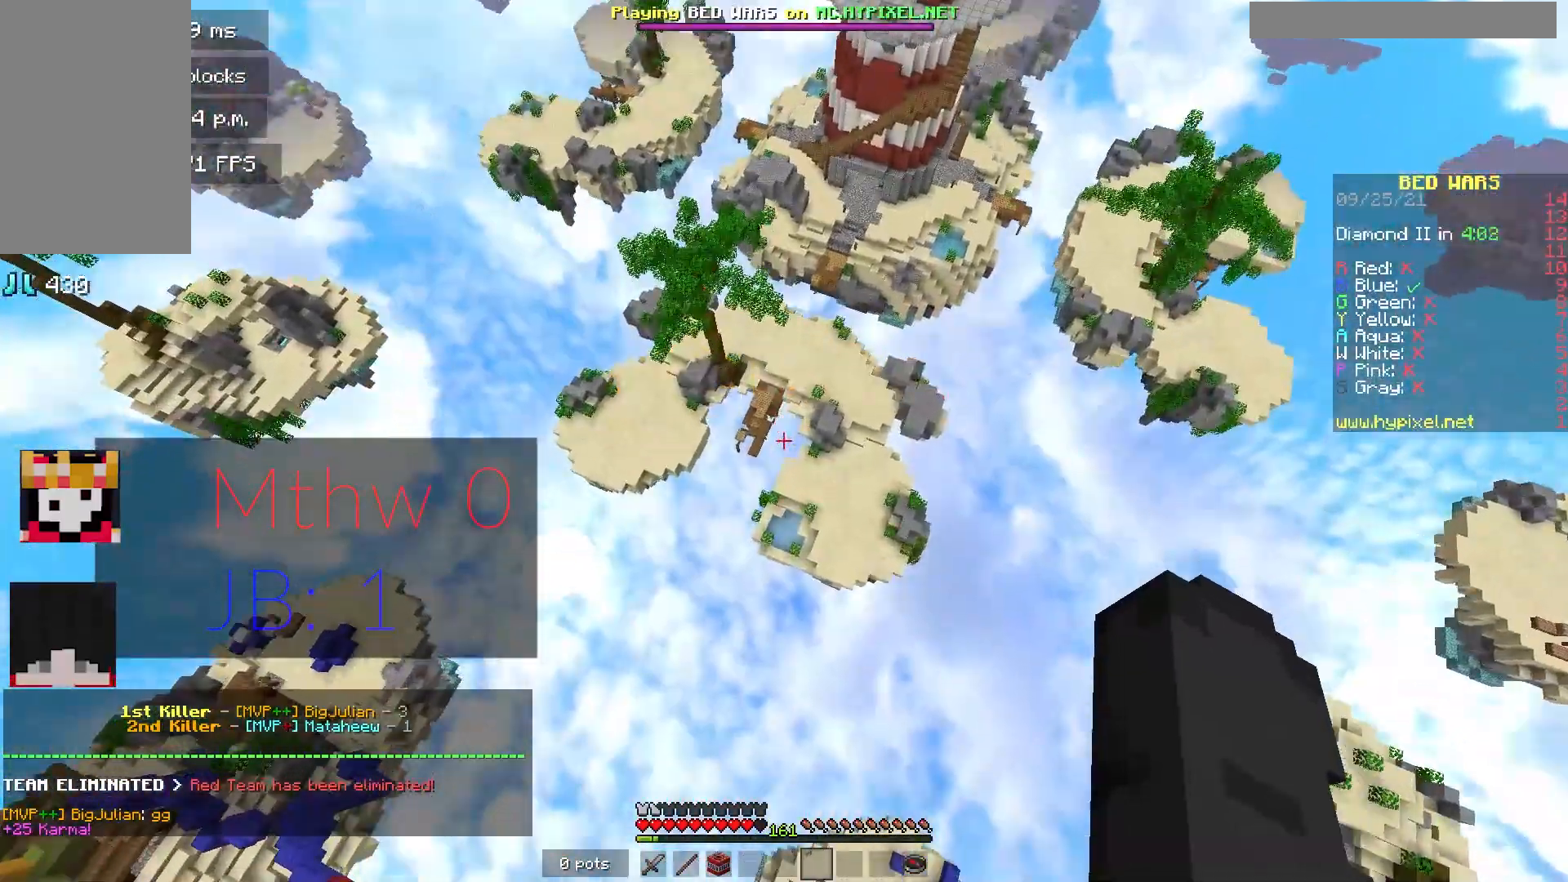
{"keys": ["w"], "mouse": [], "events": []}
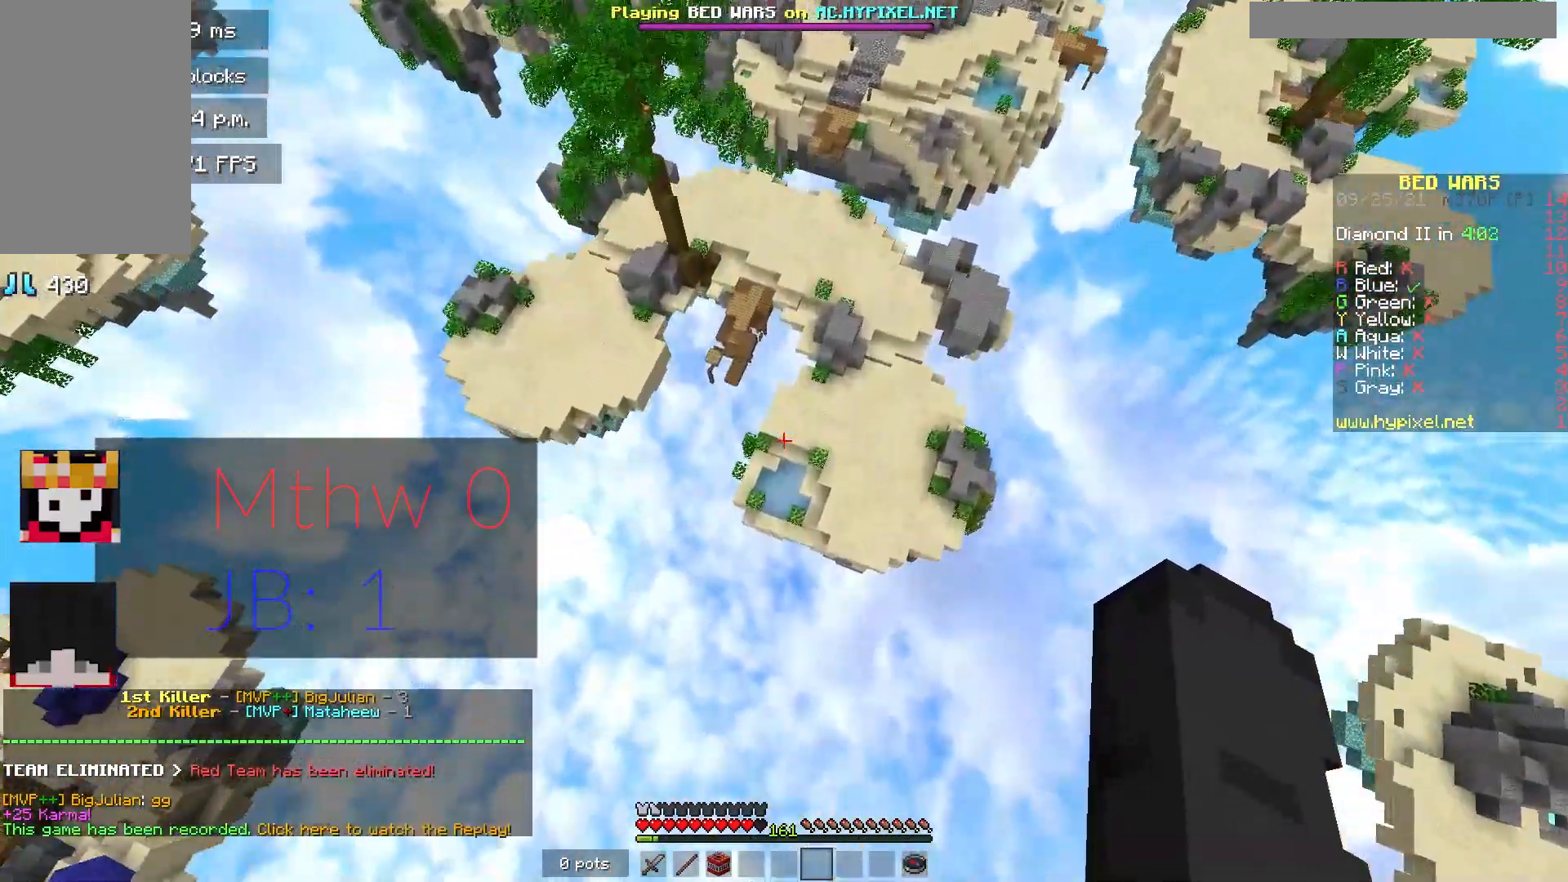
{"keys": ["w"], "mouse": [], "events": []}
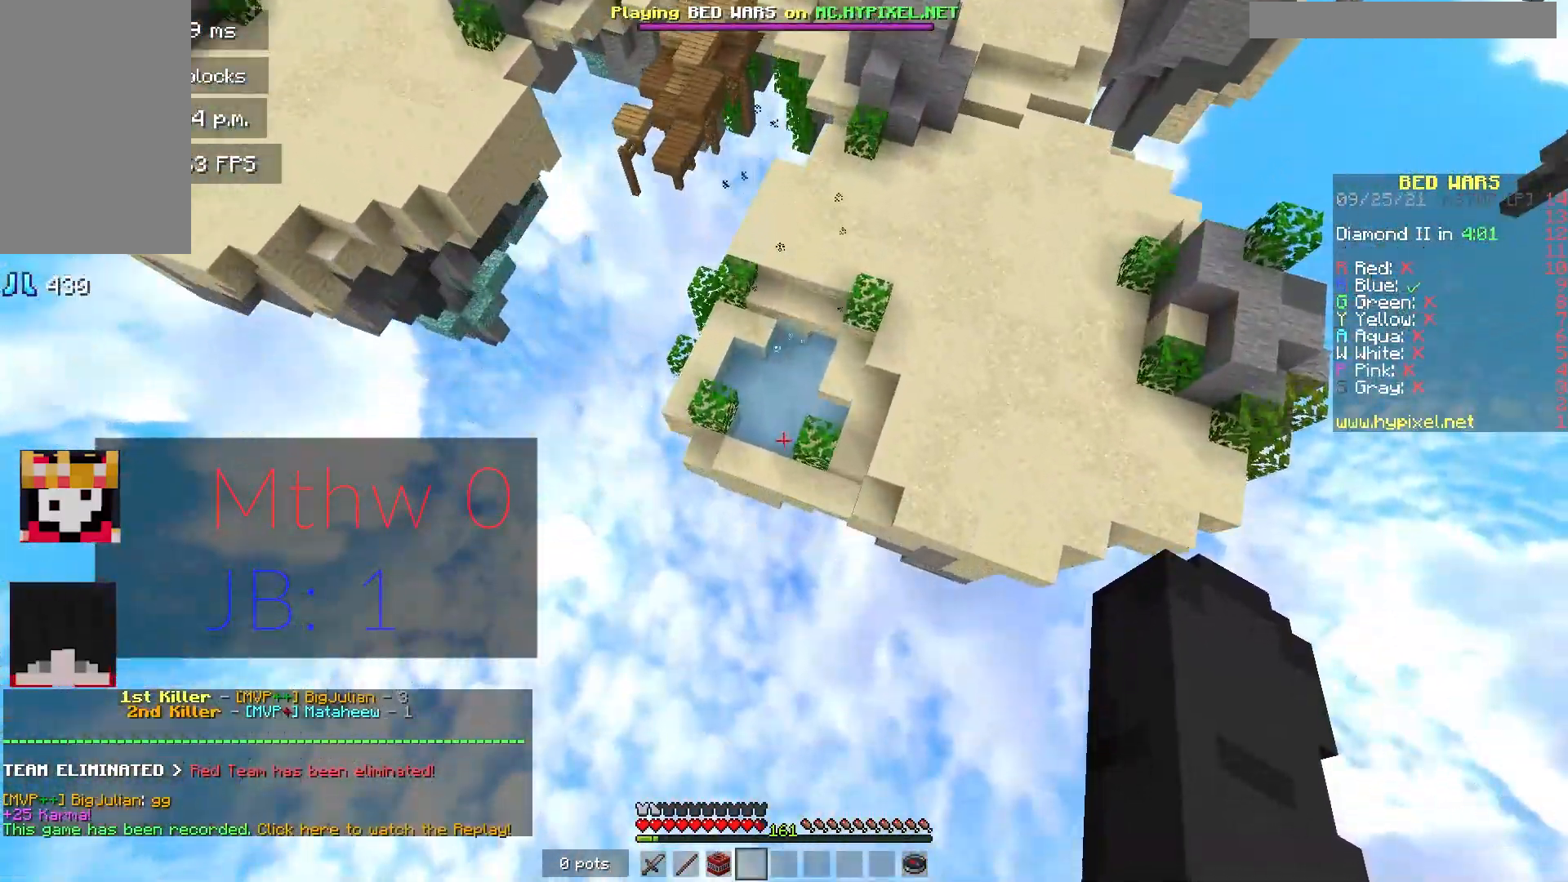
{"keys": ["w"], "mouse": [], "events": [[233, "mouse_right", "down"], [350, "mouse_right", "up"]]}
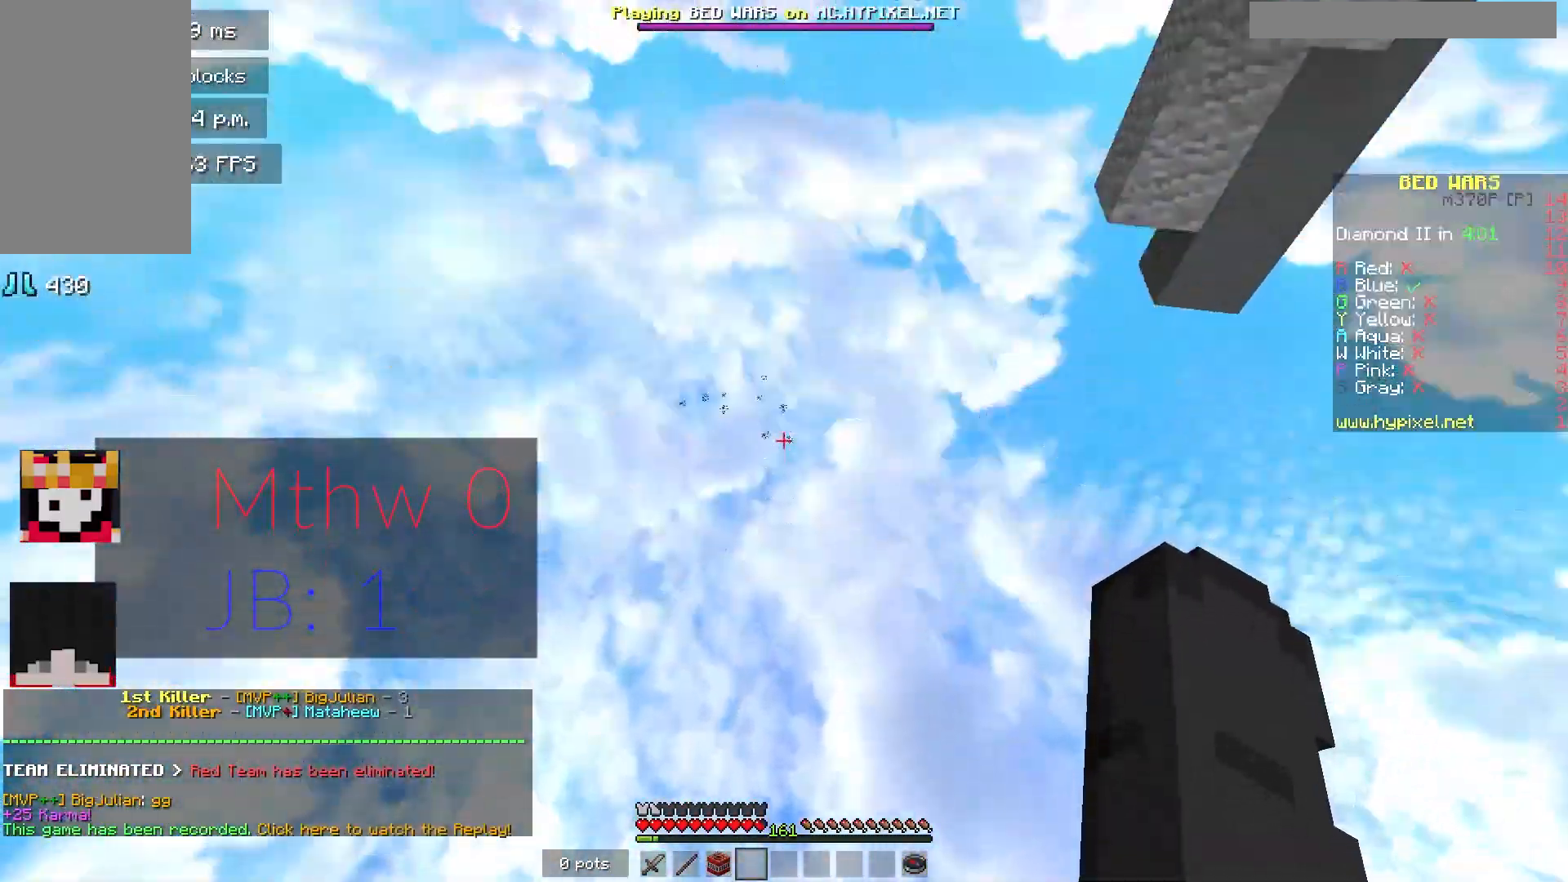
{"keys": [], "mouse": [], "events": [[67, "w", "up"]]}
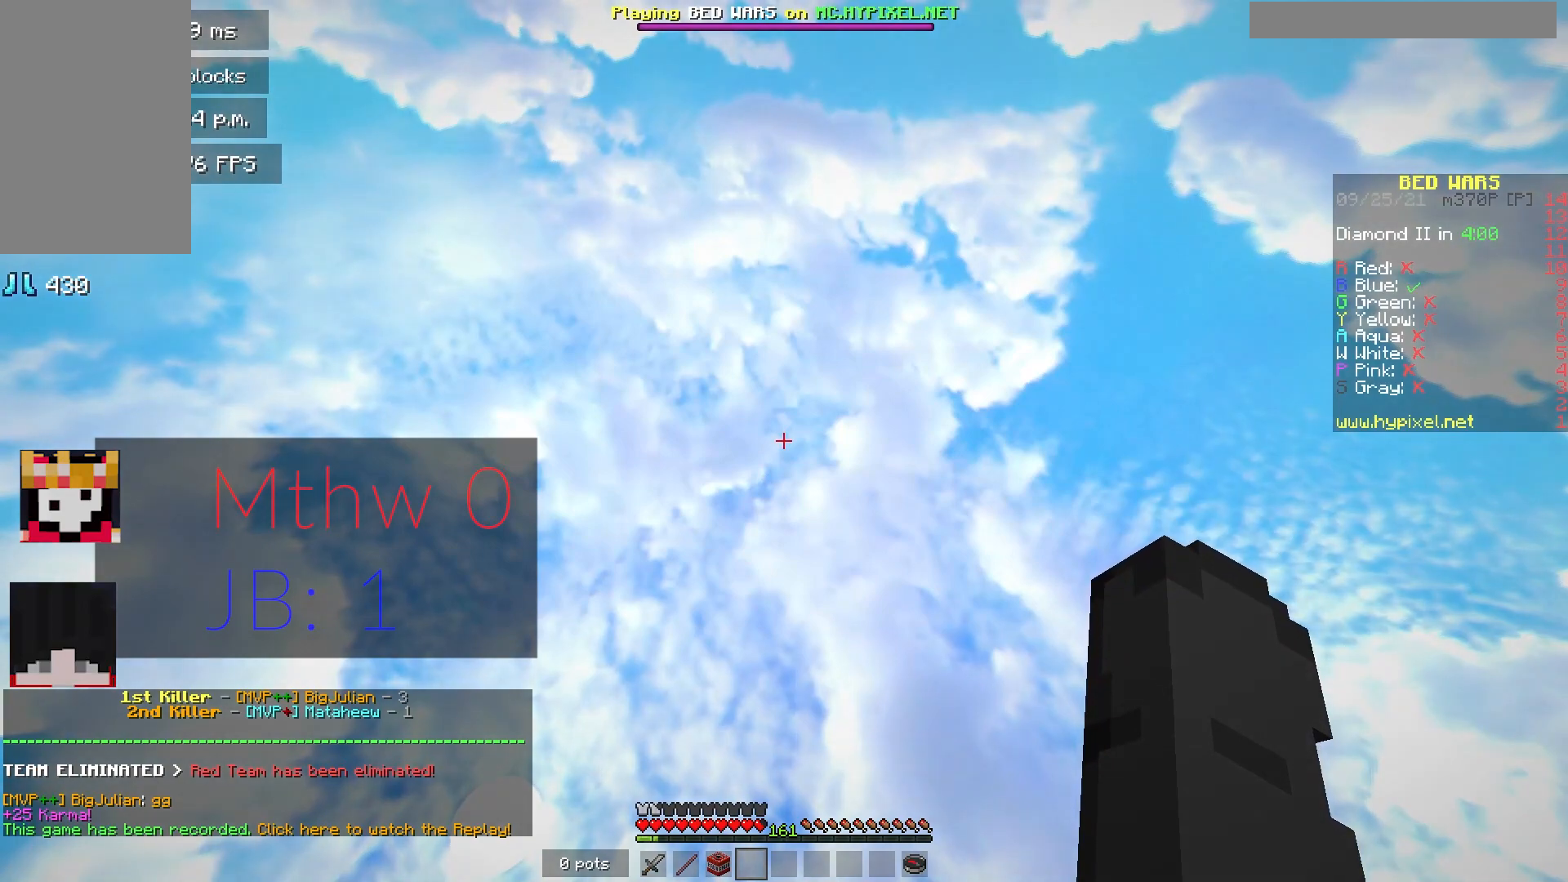
{"keys": [], "mouse": [], "events": []}
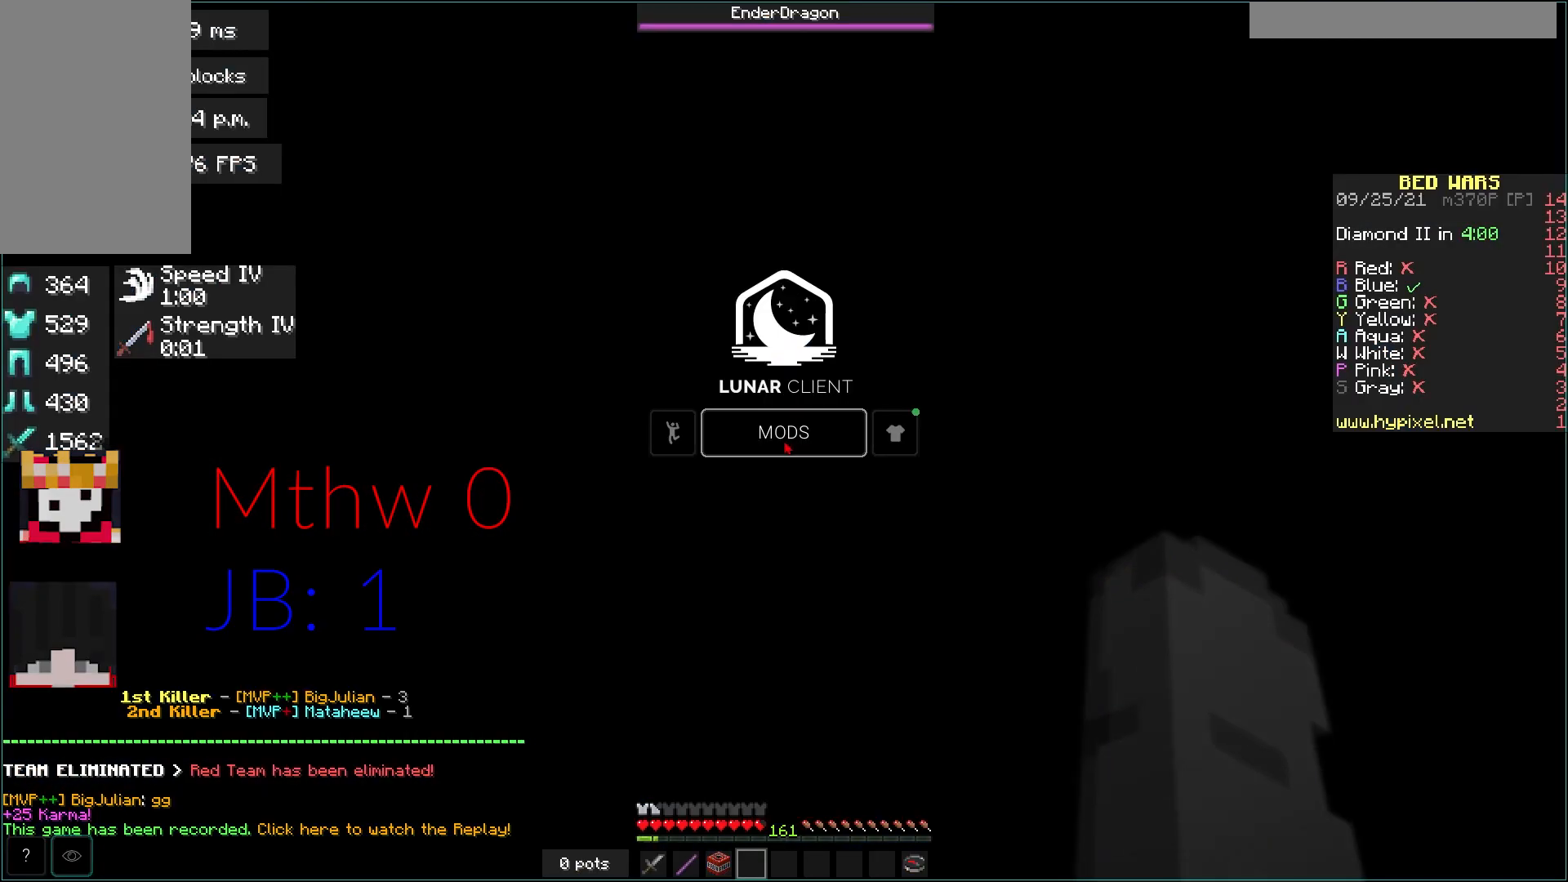
{"keys": [], "mouse": [], "events": []}
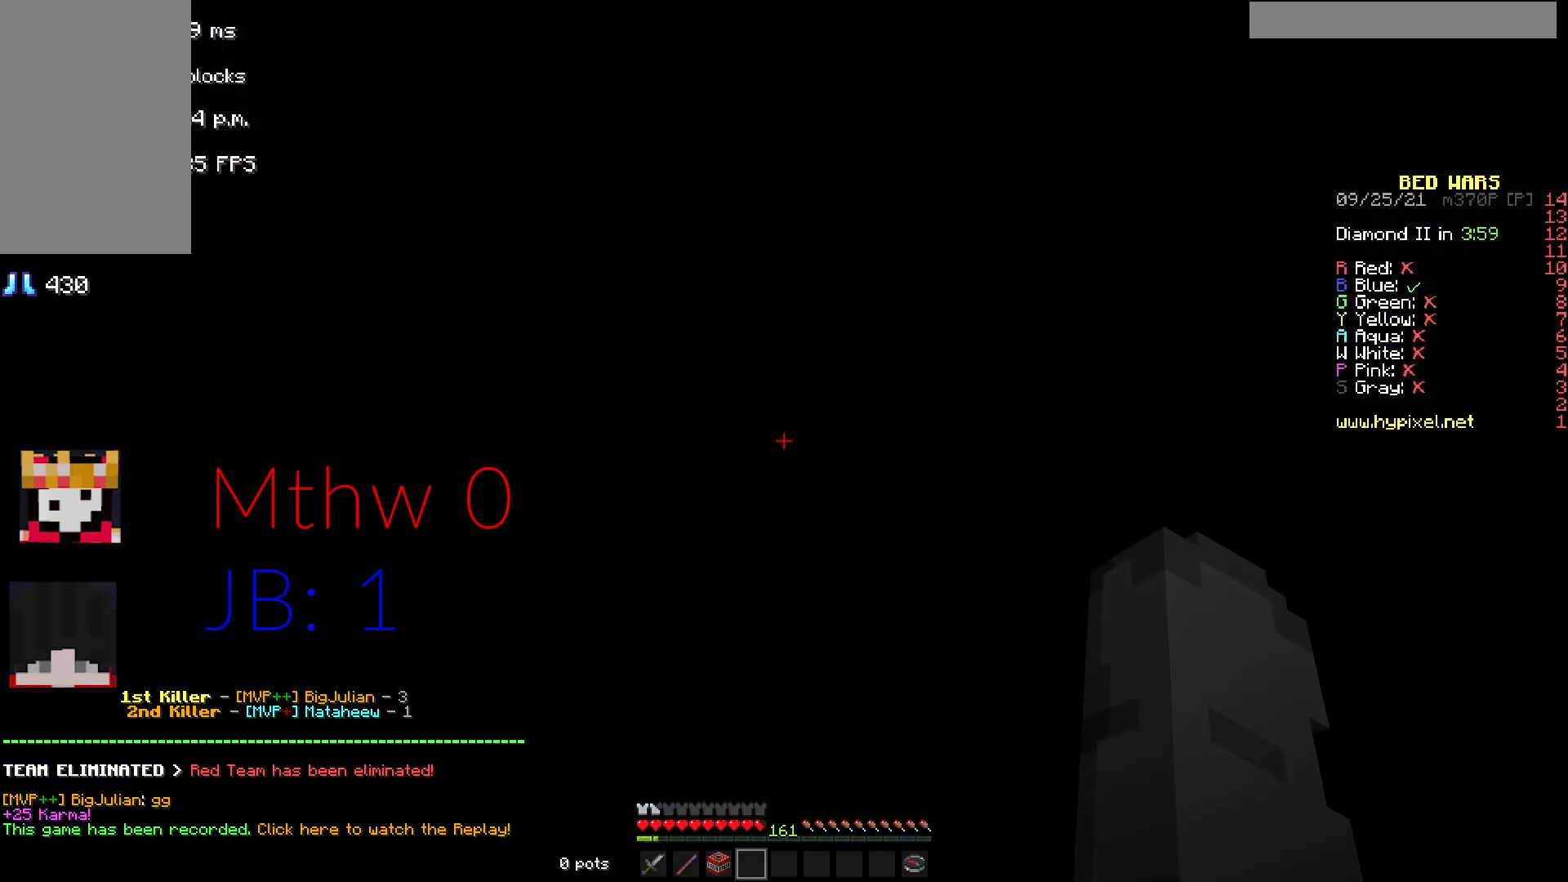
{"keys": [], "mouse": [], "events": []}
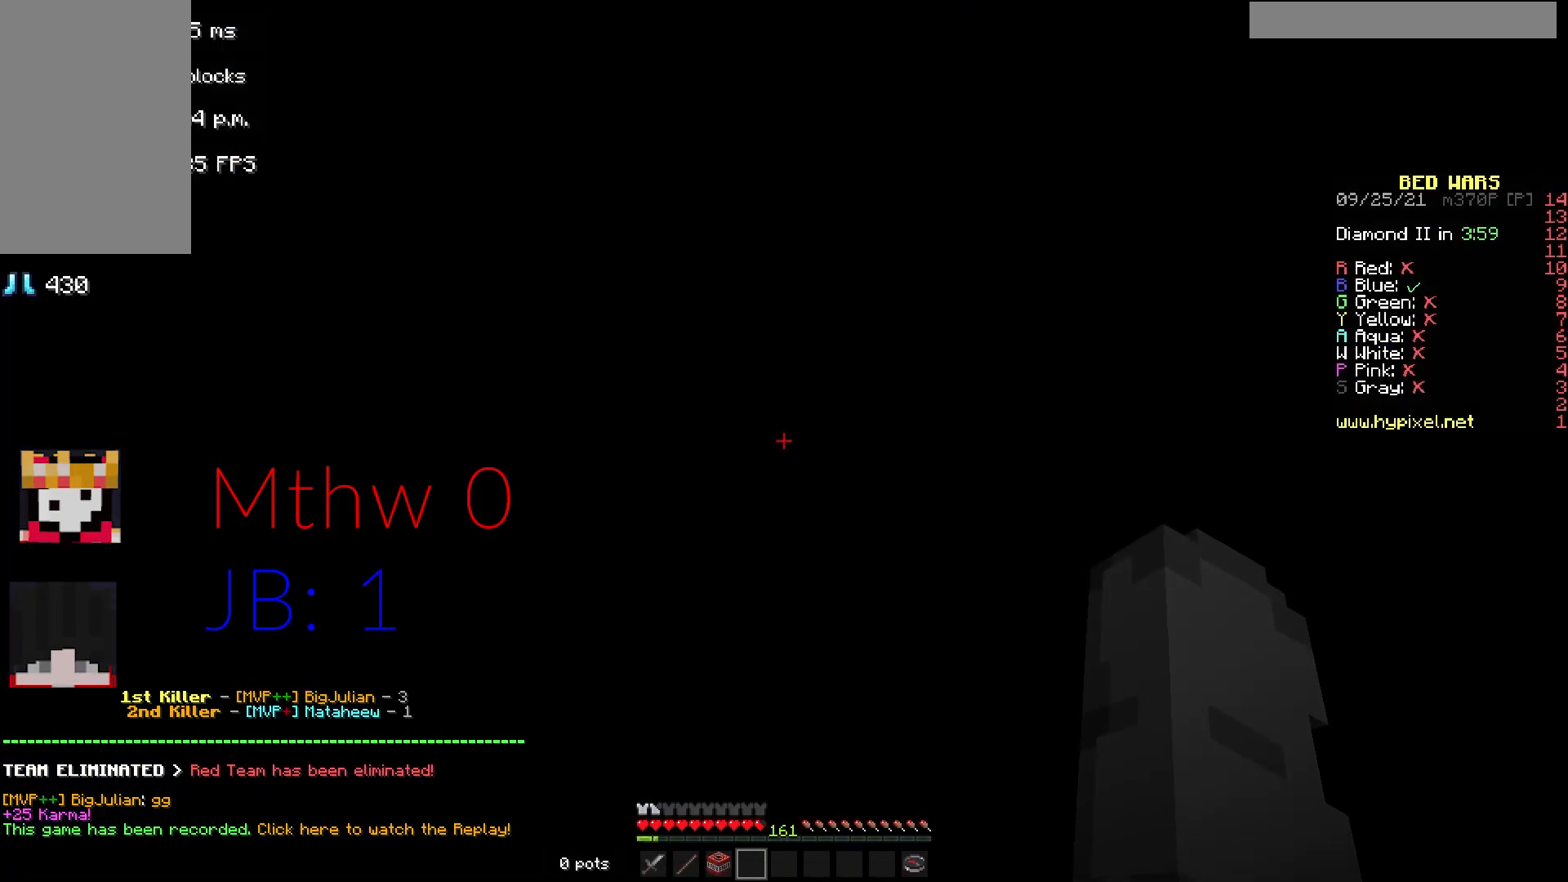
{"keys": [], "mouse": []}
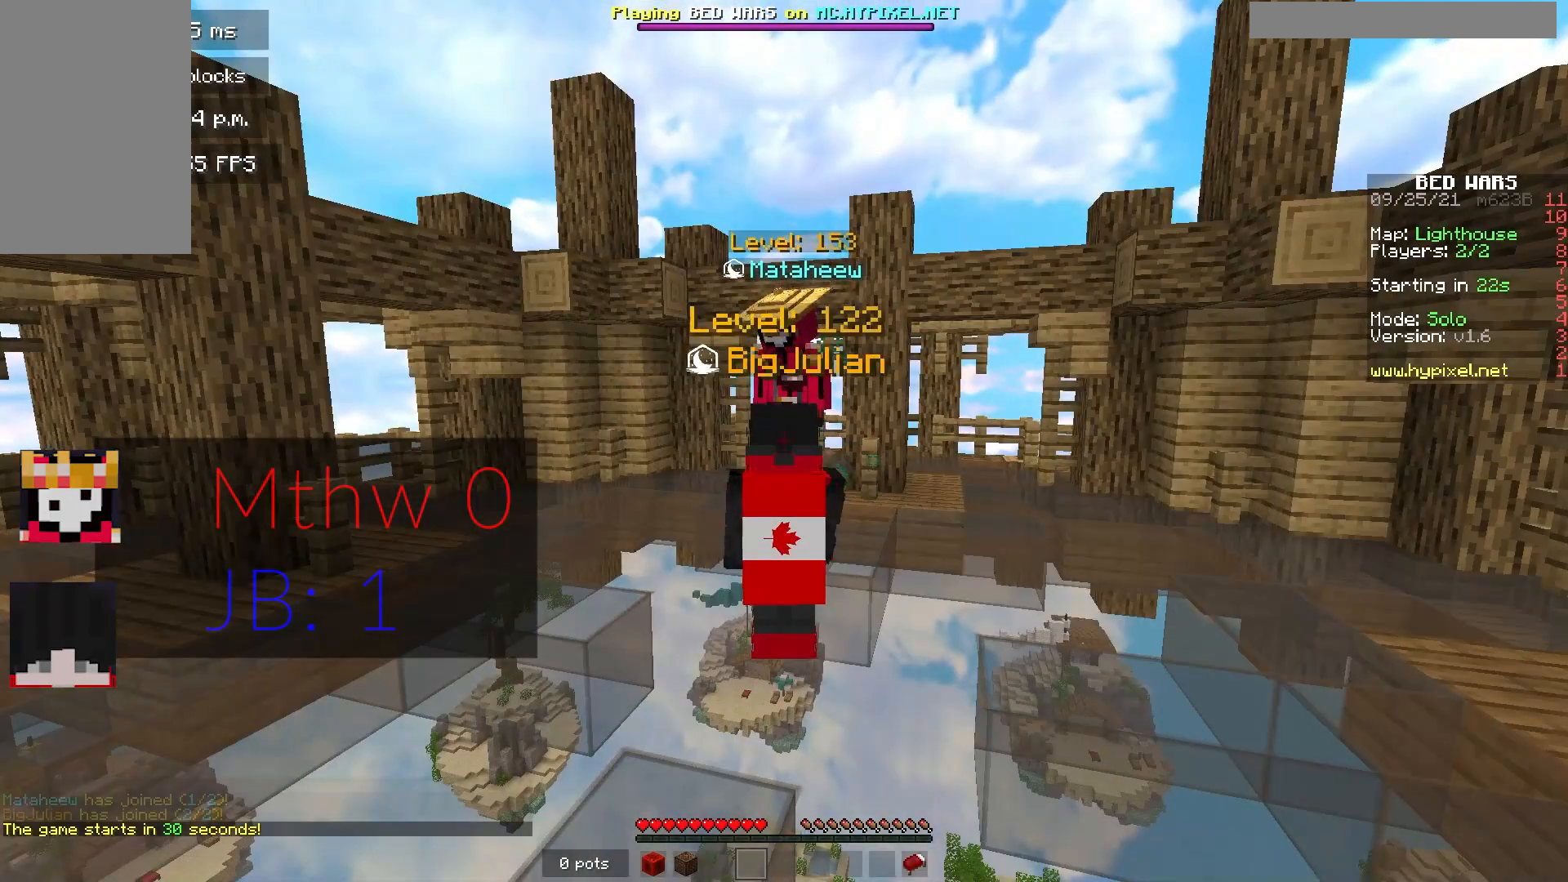
{"keys": [], "mouse": ["right"], "events": [[100, "mouse_right", "down"], [183, "mouse_right", "up"], [383, "mouse_right", "down"]]}